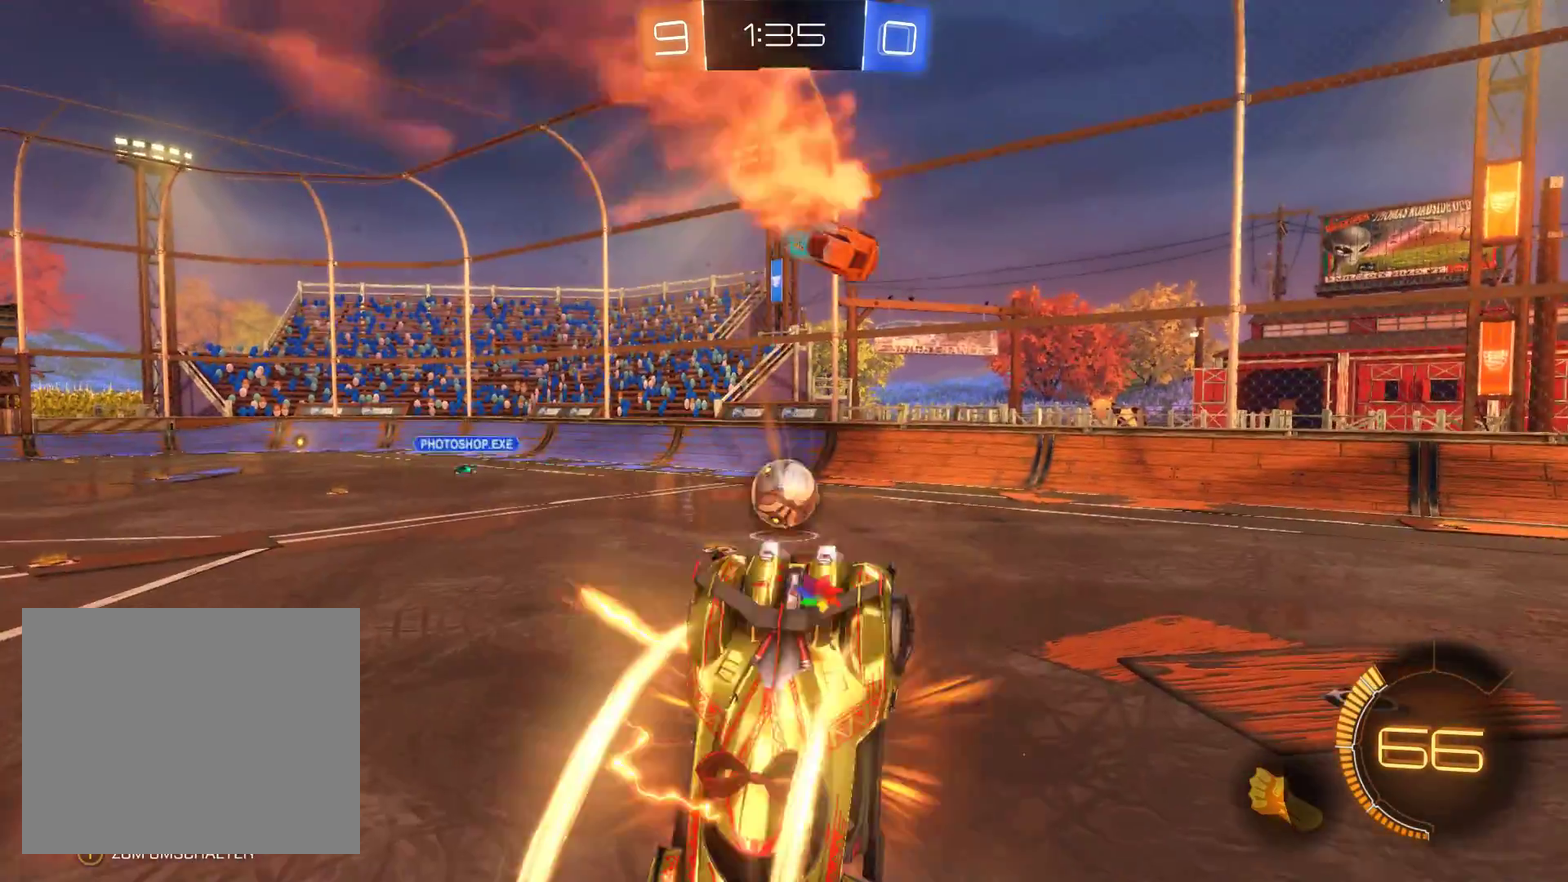
Gameplay with a controller (Xbox layout); each line is a JSON object with the inputs held at the frame after it. "events" lists button and stick changes between this image and that frame as [ms after this image, input, new state], when the widget could be followed in between.
{"buttons": ["R2"], "left_stick": "up-right", "right_stick": "center", "events": []}
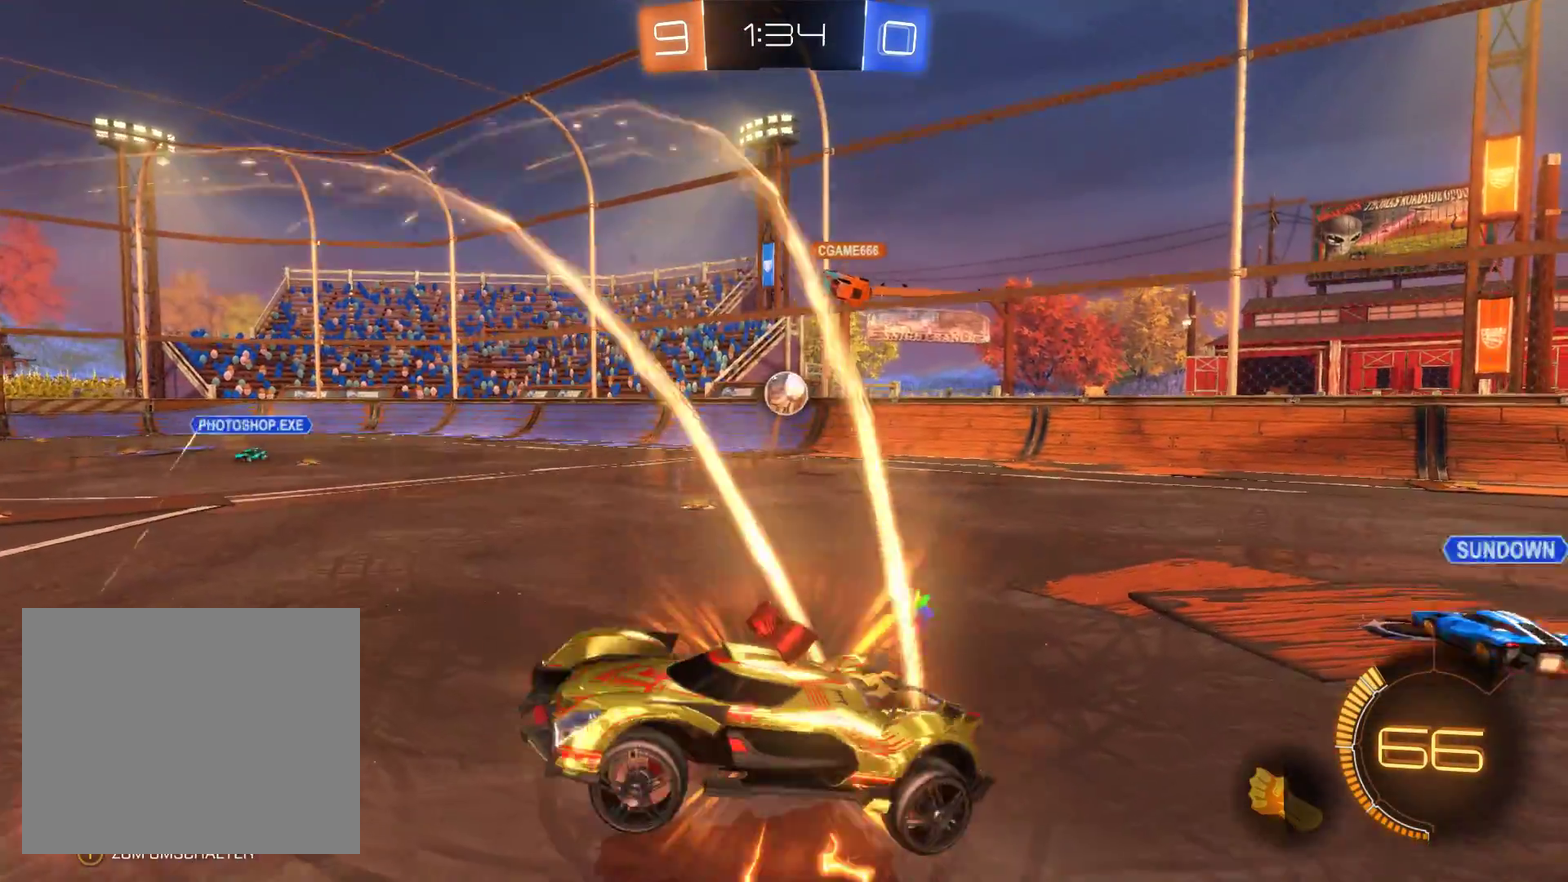
{"buttons": ["R2"], "left_stick": "center", "right_stick": "center", "events": [[167, "left_stick", "center"]]}
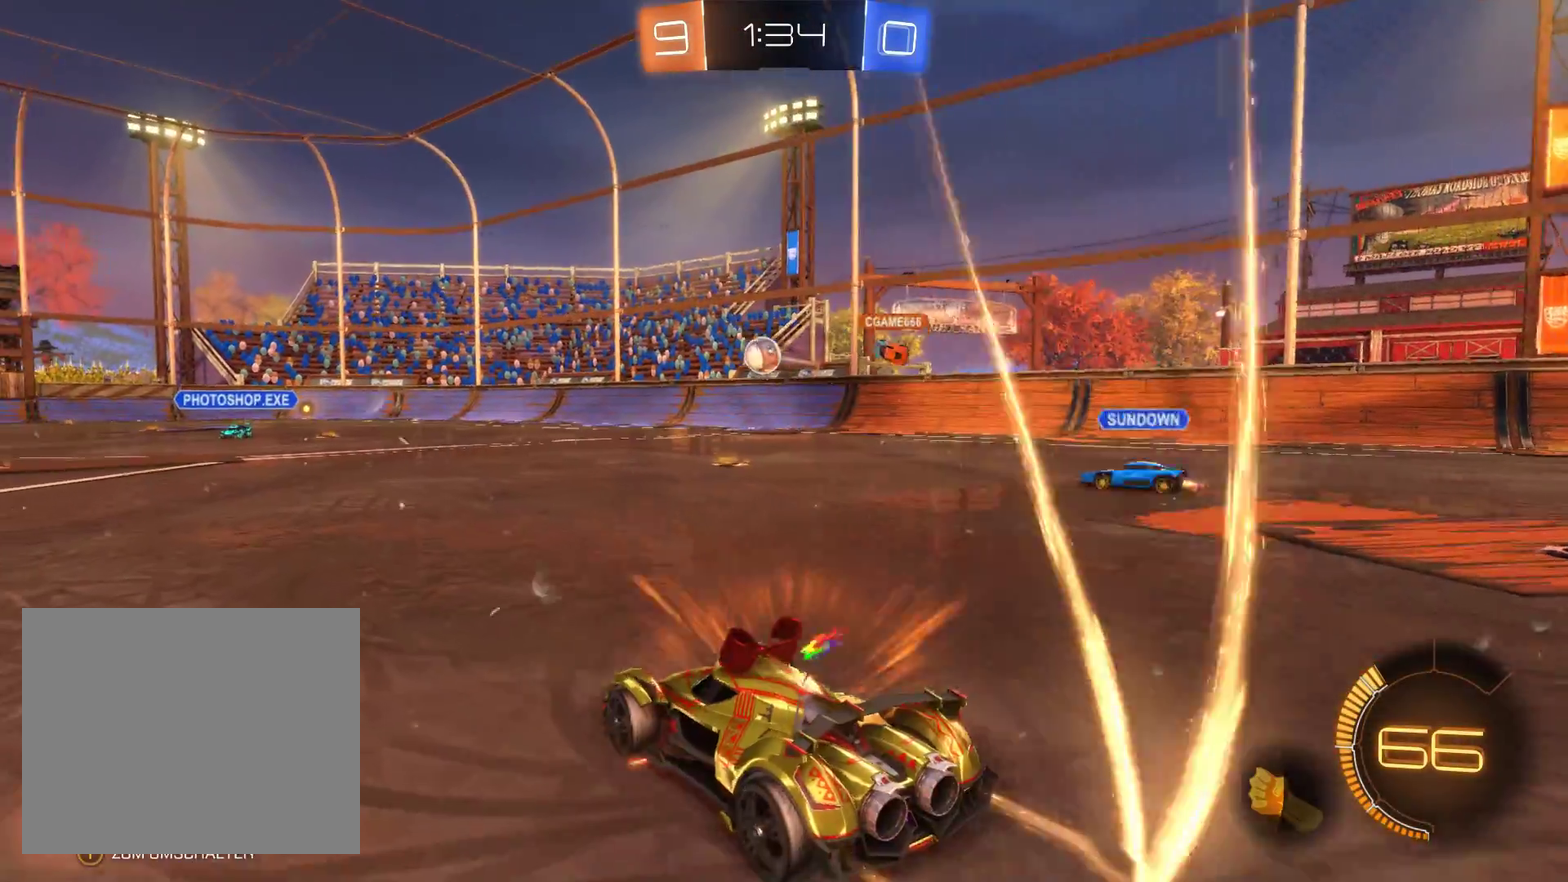
{"buttons": ["R2"], "left_stick": "right", "right_stick": "center", "events": [[233, "left_stick", "right"]]}
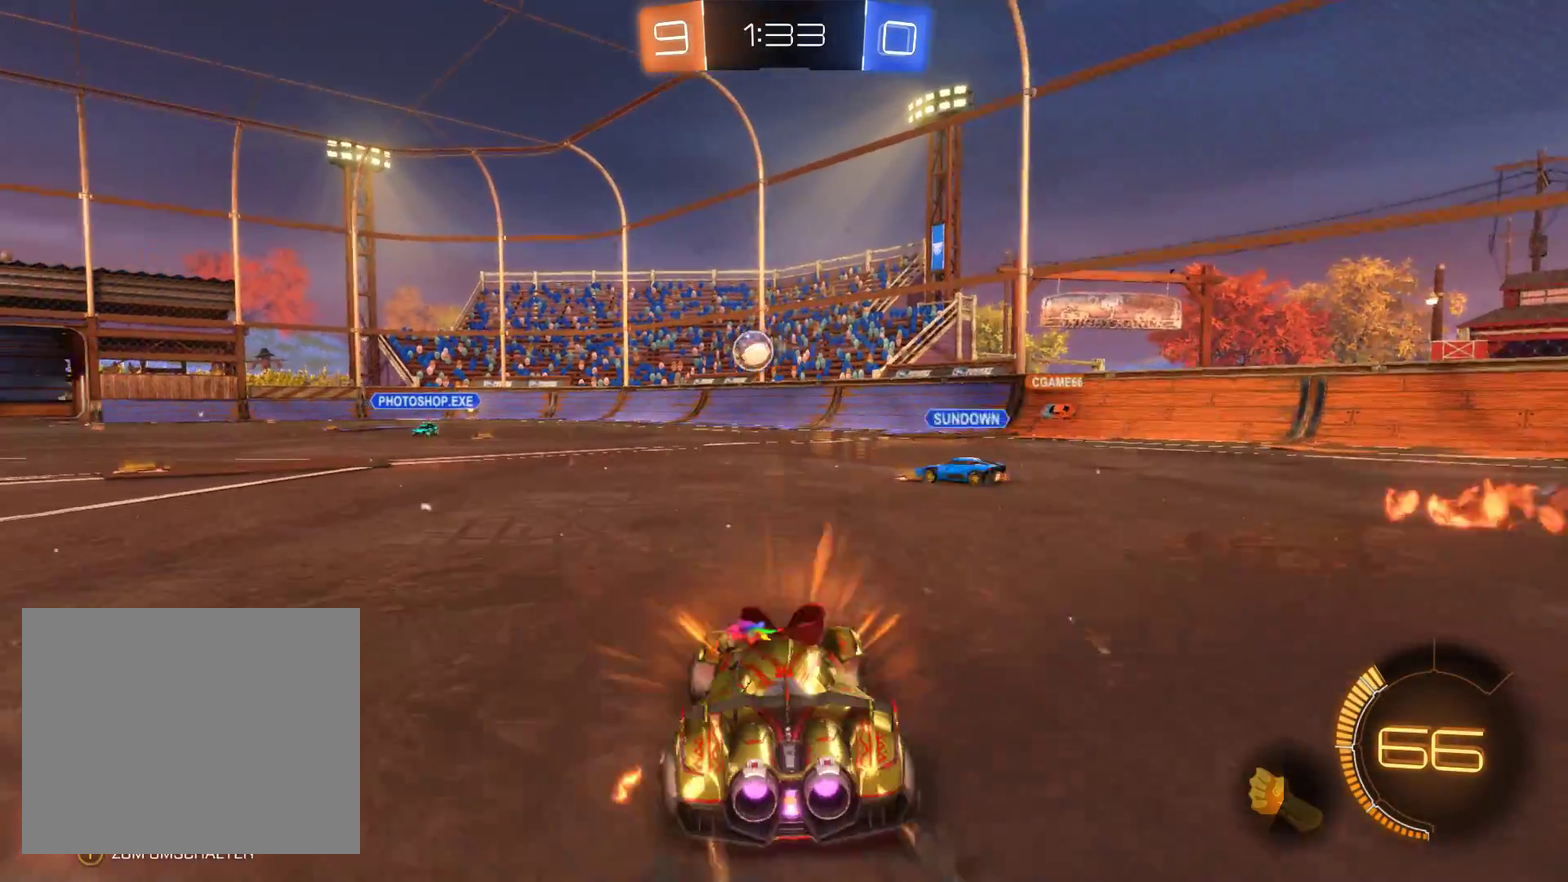
{"buttons": ["R2"], "left_stick": "left", "right_stick": "center", "events": [[33, "left_stick", "center"], [400, "left_stick", "left"]]}
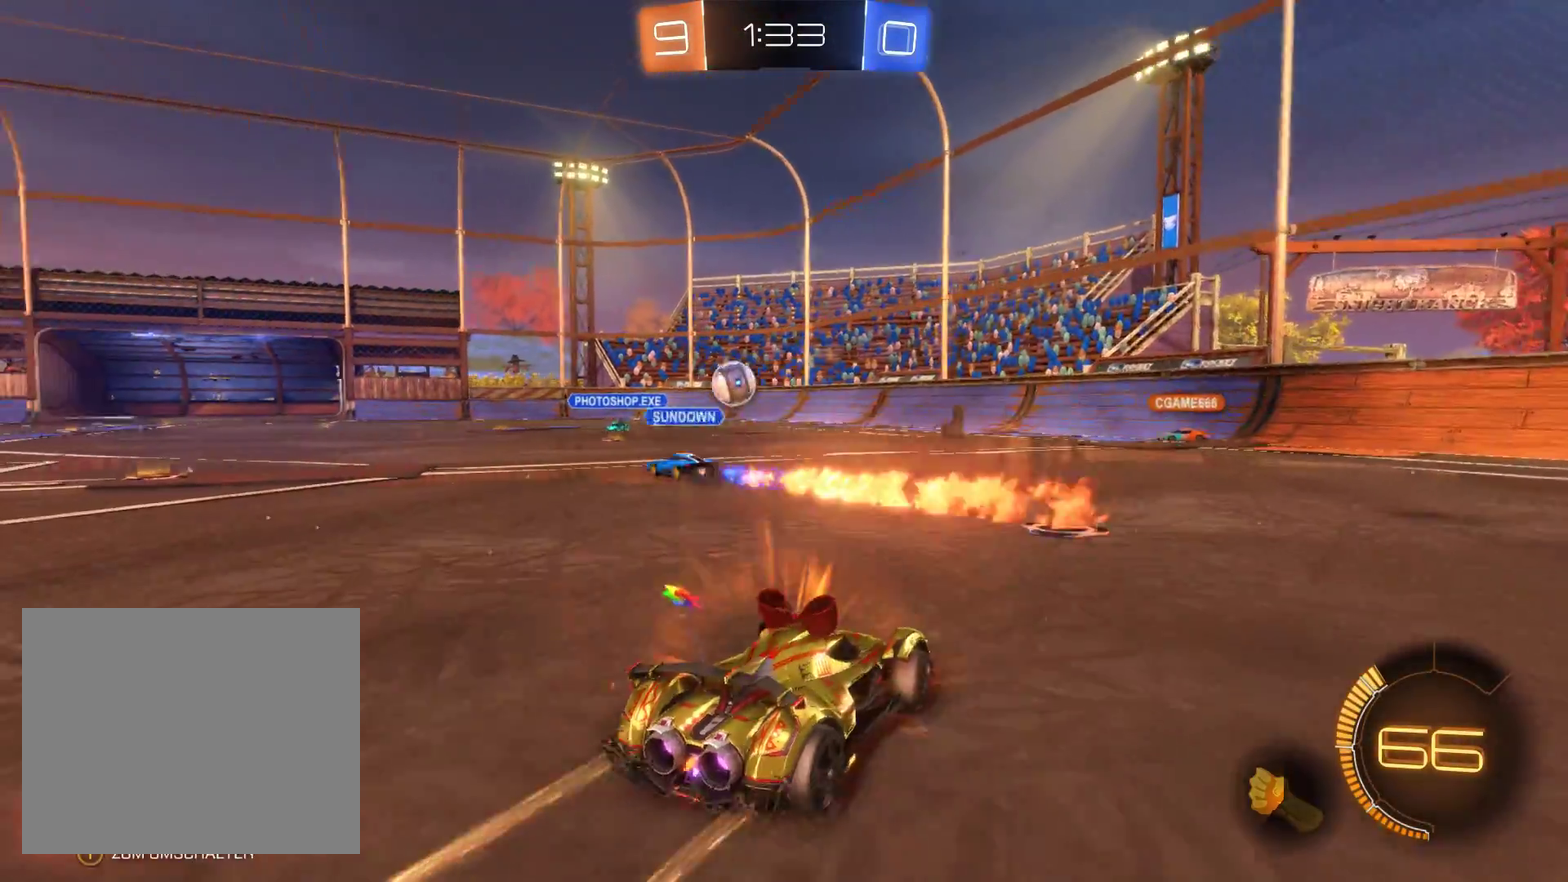
{"buttons": ["R2"], "left_stick": "center", "right_stick": "center", "events": [[400, "left_stick", "center"]]}
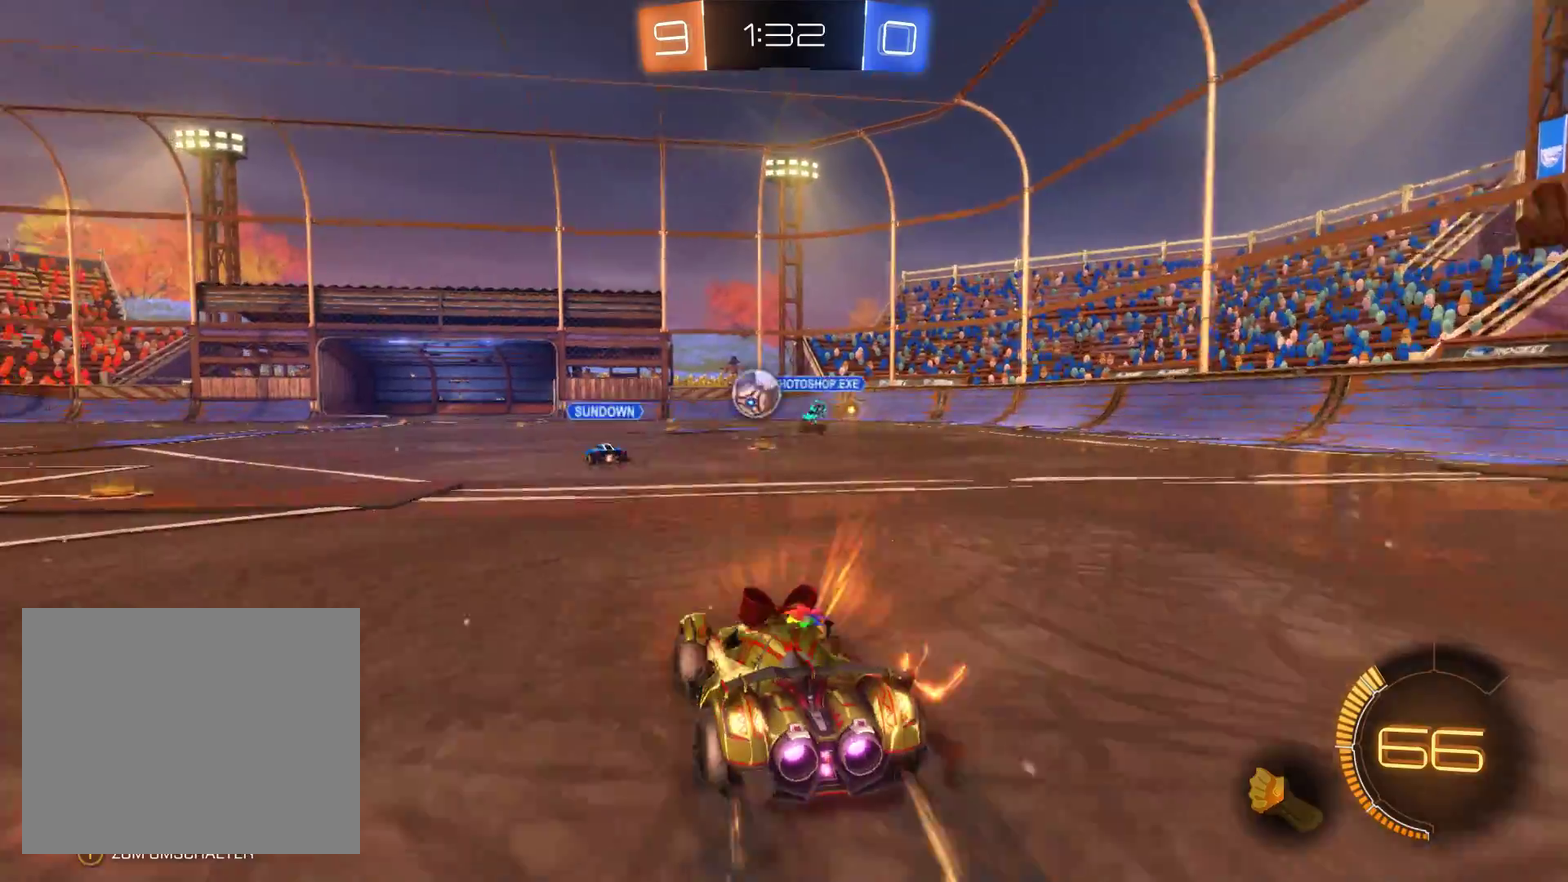
{"buttons": ["L2", "R2"], "left_stick": "center", "right_stick": "center", "events": [[100, "left_stick", "left"], [300, "L2", "down"], [300, "left_stick", "center"]]}
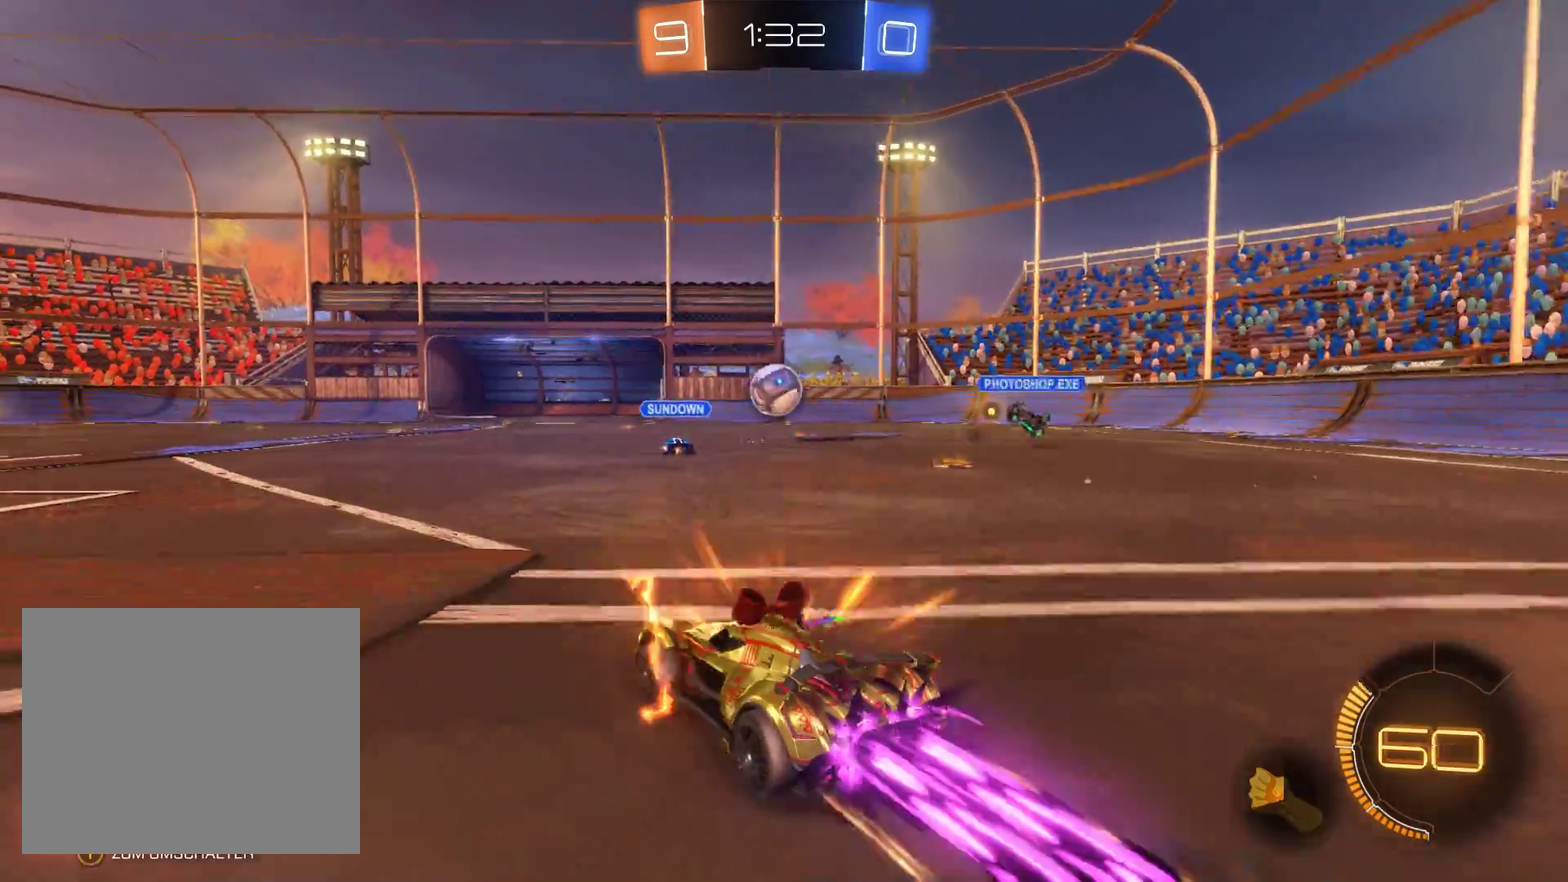
{"buttons": ["L2", "R2"], "left_stick": "right", "right_stick": "center", "events": [[400, "left_stick", "right"]]}
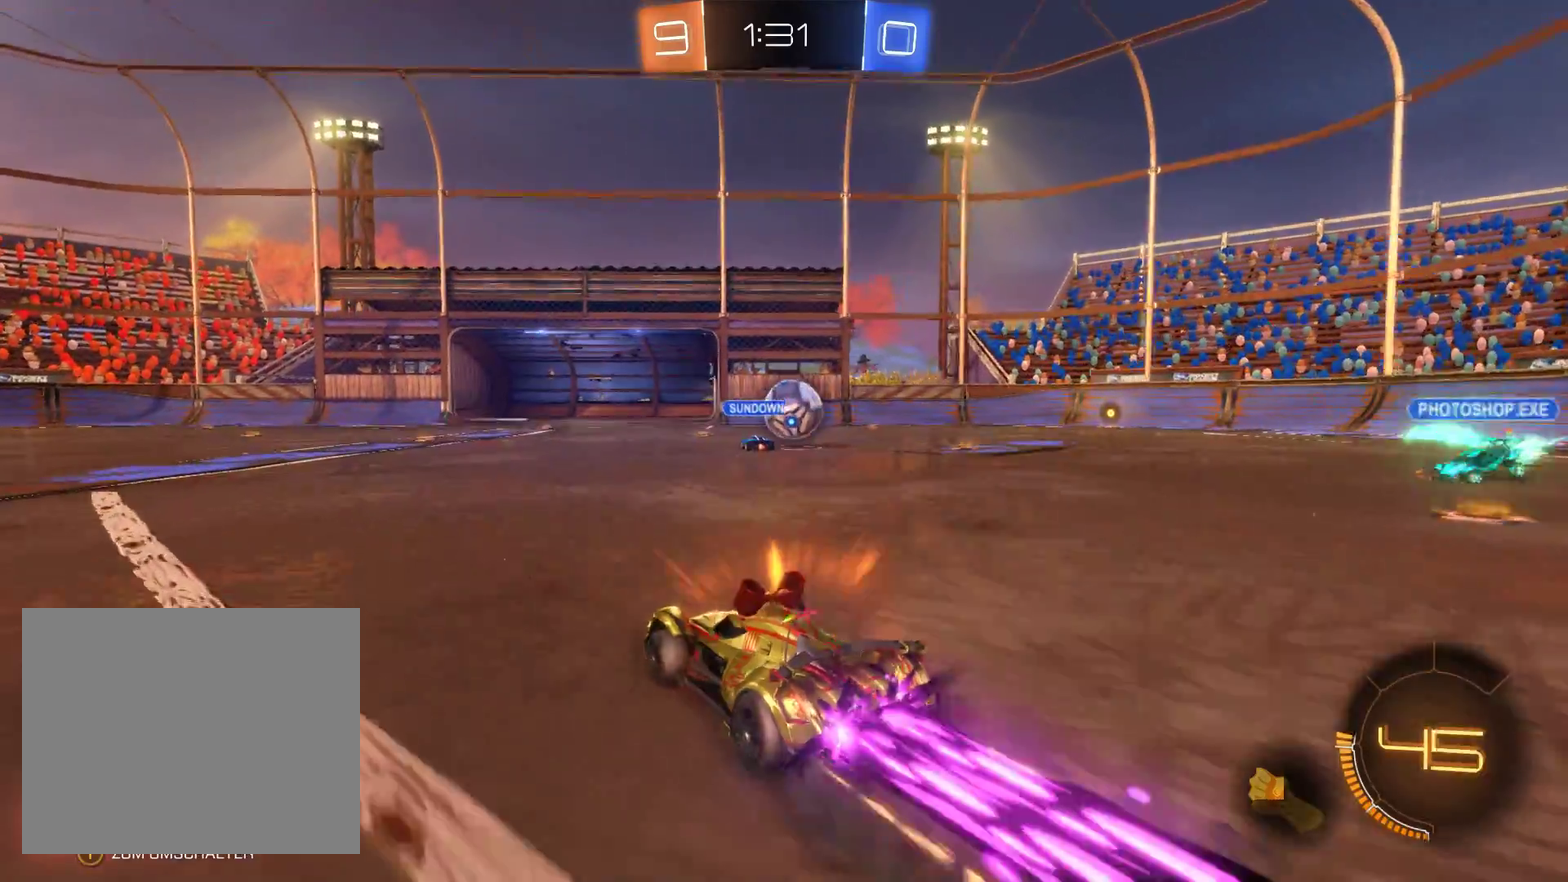
{"buttons": ["L2", "R2"], "left_stick": "right", "right_stick": "center", "events": [[133, "left_stick", "center"], [467, "left_stick", "right"]]}
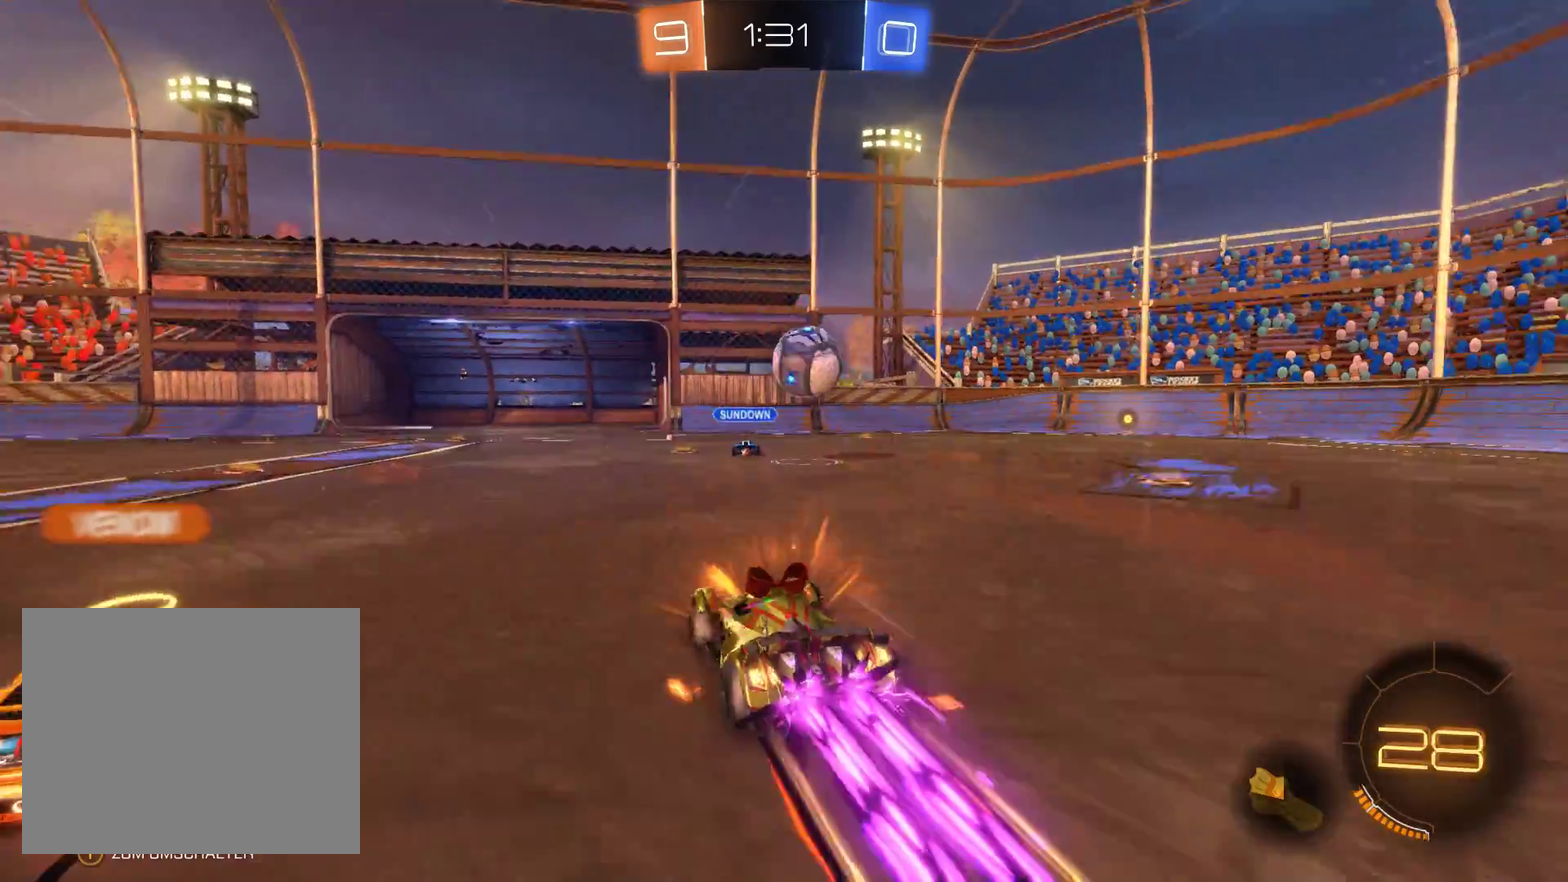
{"buttons": ["L2", "R2"], "left_stick": "left", "right_stick": "center", "events": [[300, "left_stick", "center"], [467, "left_stick", "left"]]}
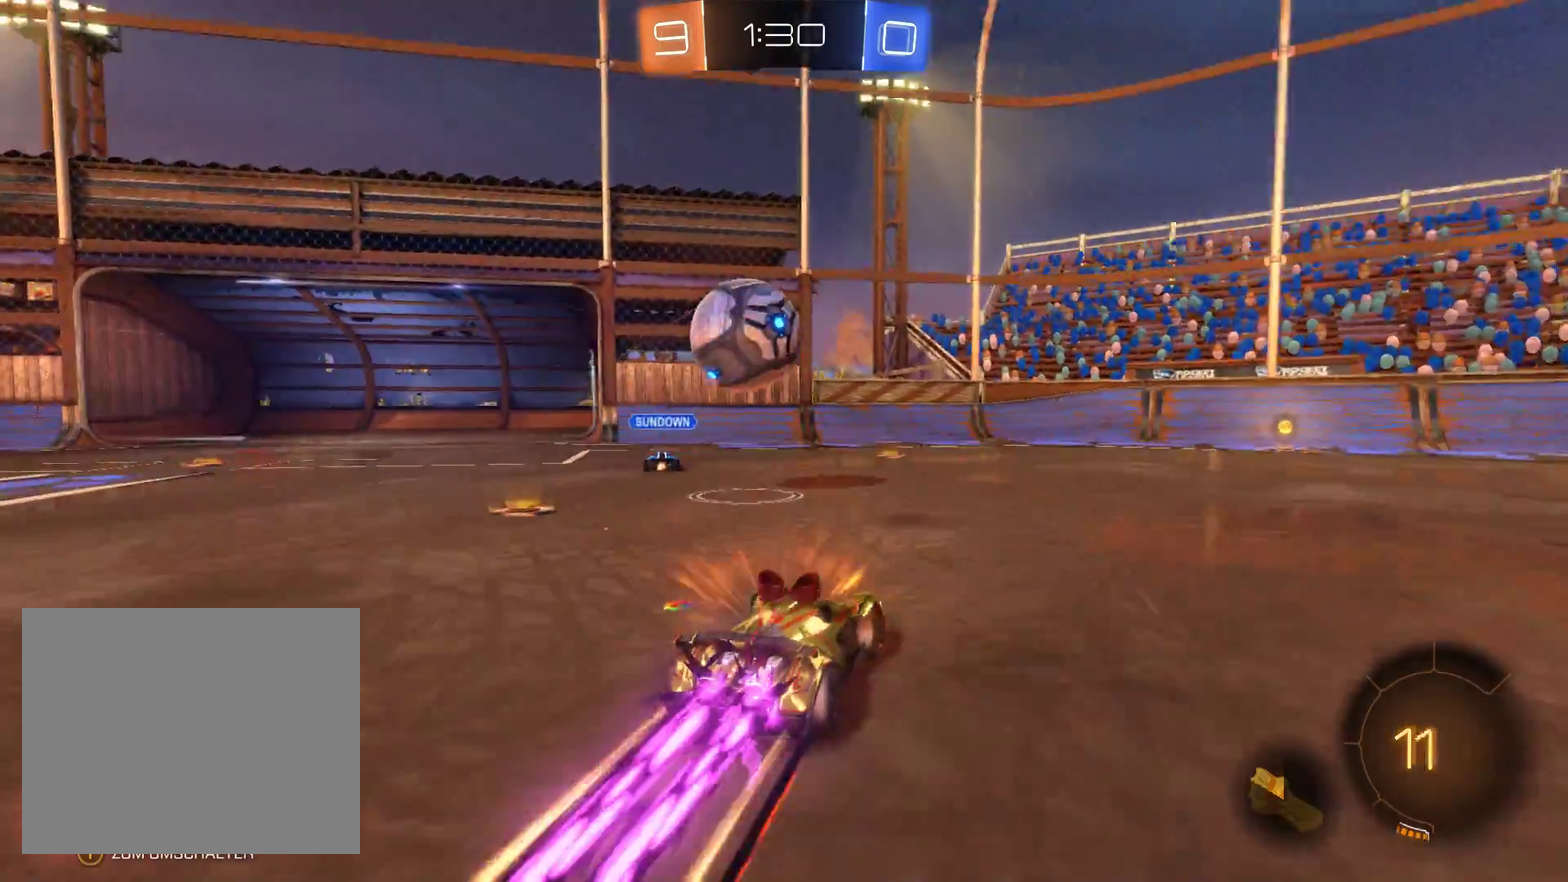
{"buttons": ["A", "R2", "L3"], "left_stick": "left", "right_stick": "center"}
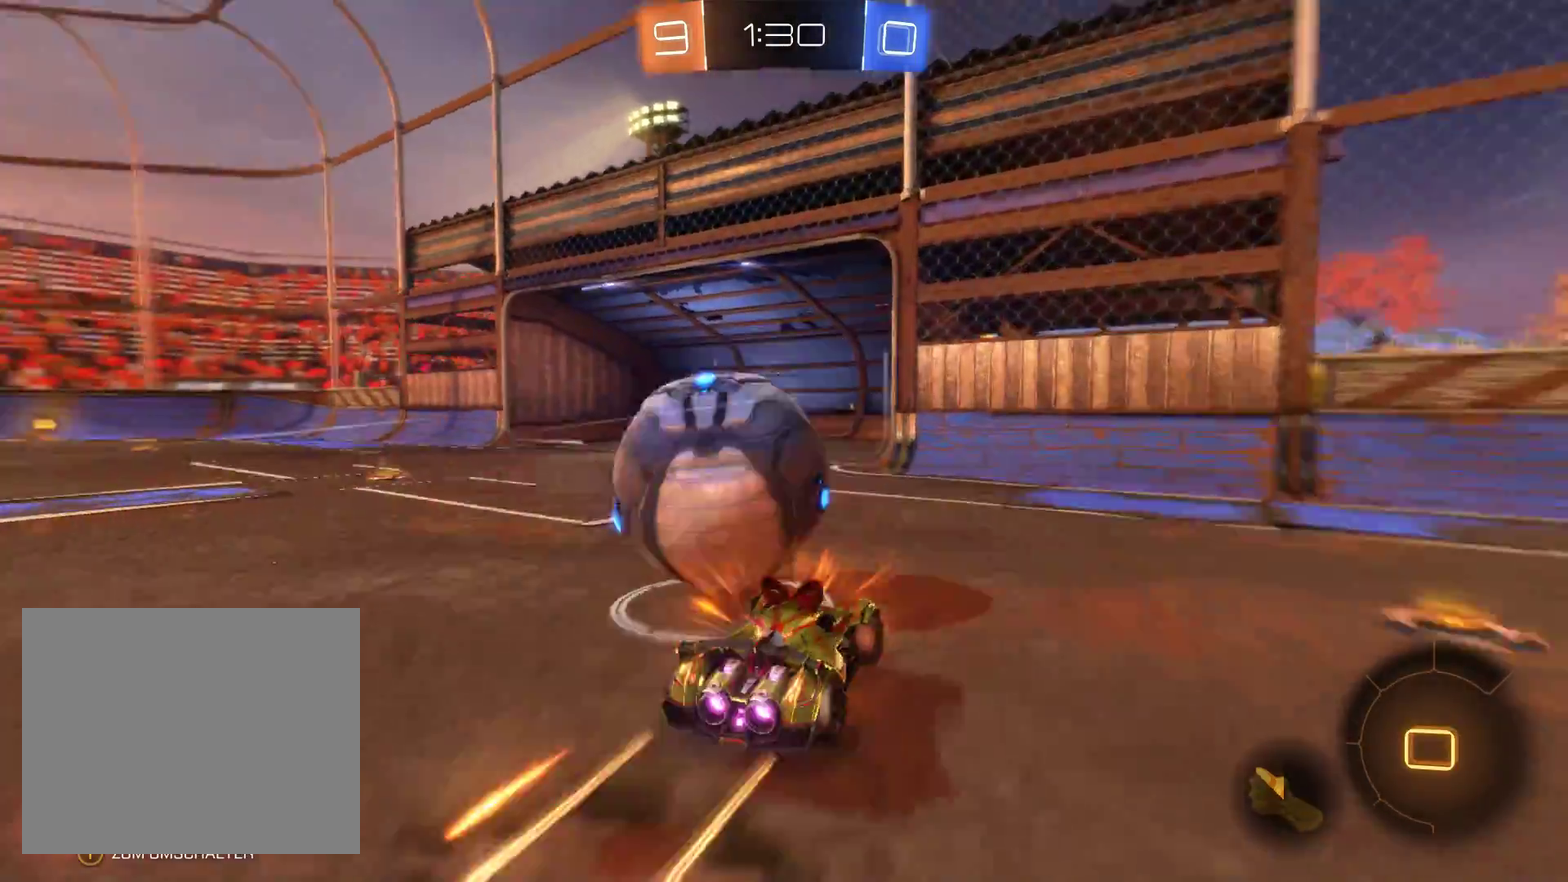
{"buttons": ["R2"], "left_stick": "left", "right_stick": "center"}
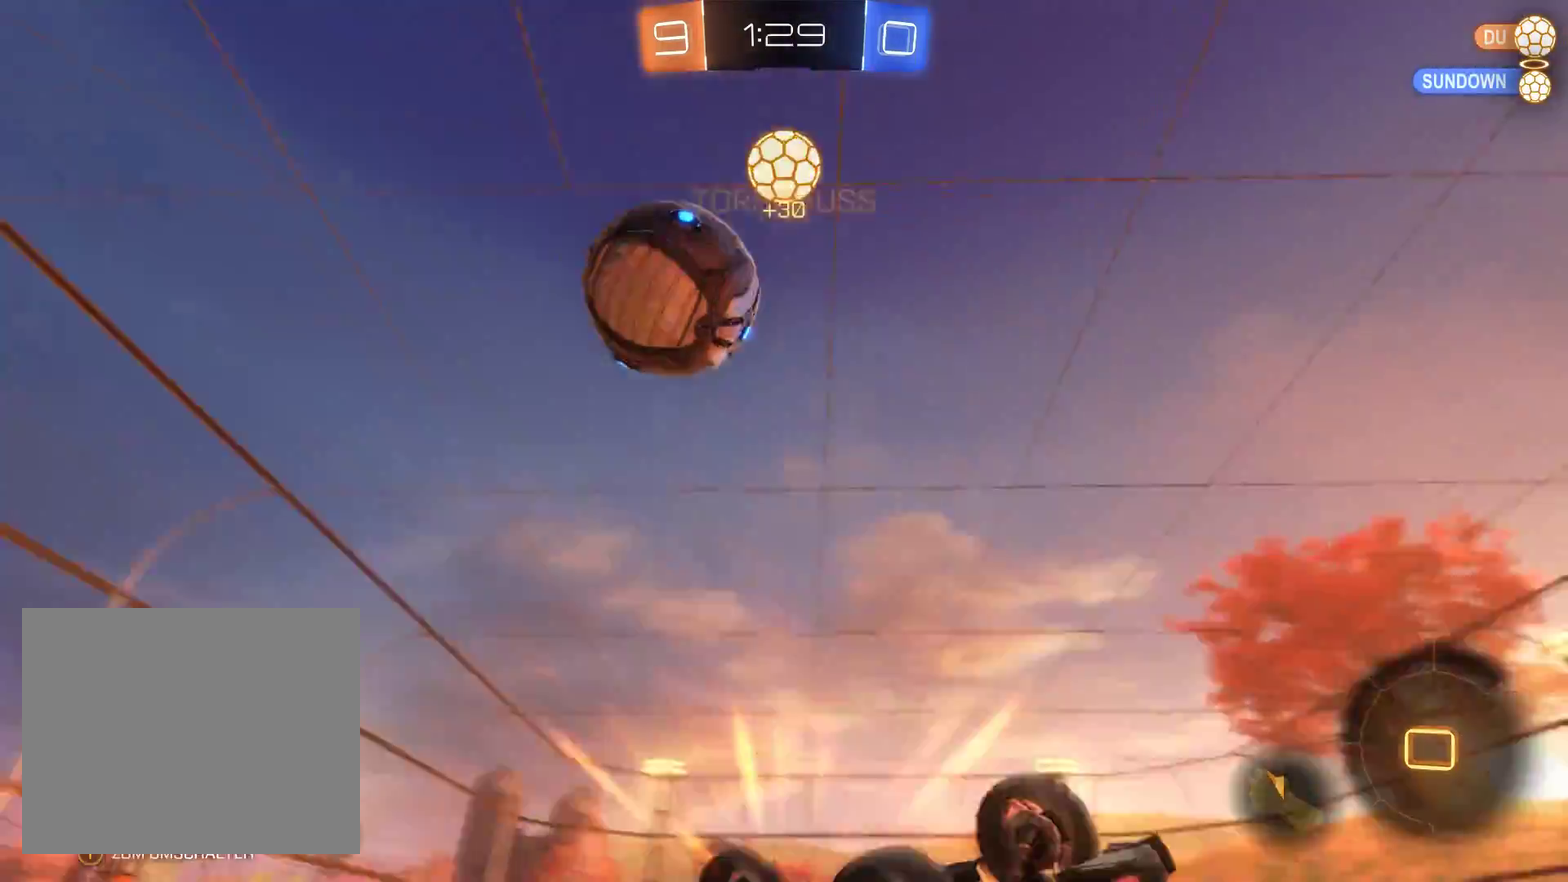
{"buttons": ["R2"], "left_stick": "center", "right_stick": "center", "events": [[467, "left_stick", "center"]]}
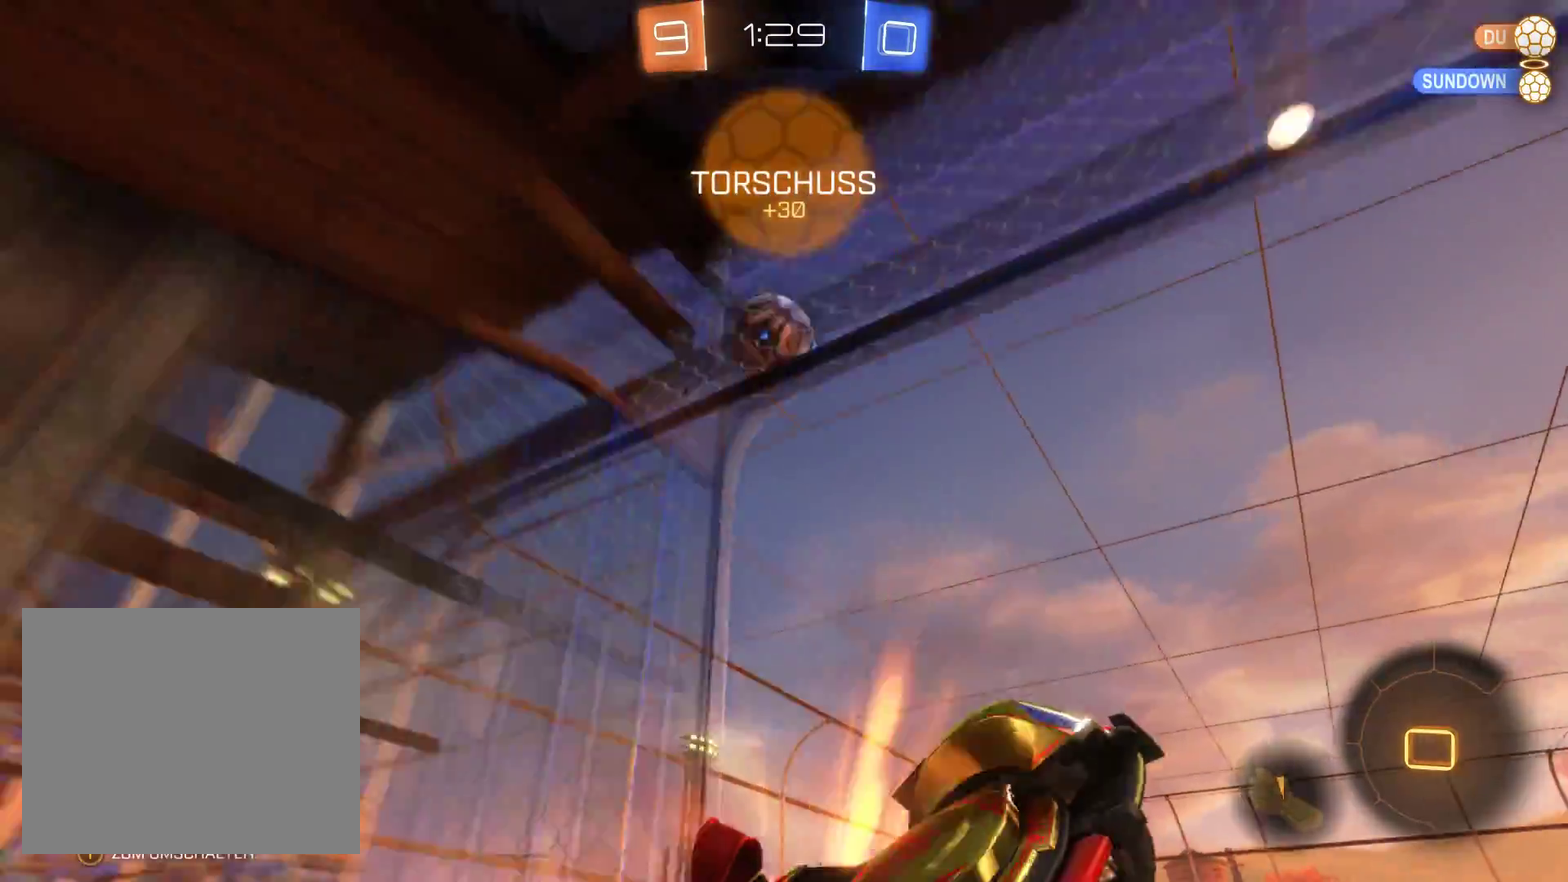
{"buttons": ["R2"], "left_stick": "center", "right_stick": "center", "events": []}
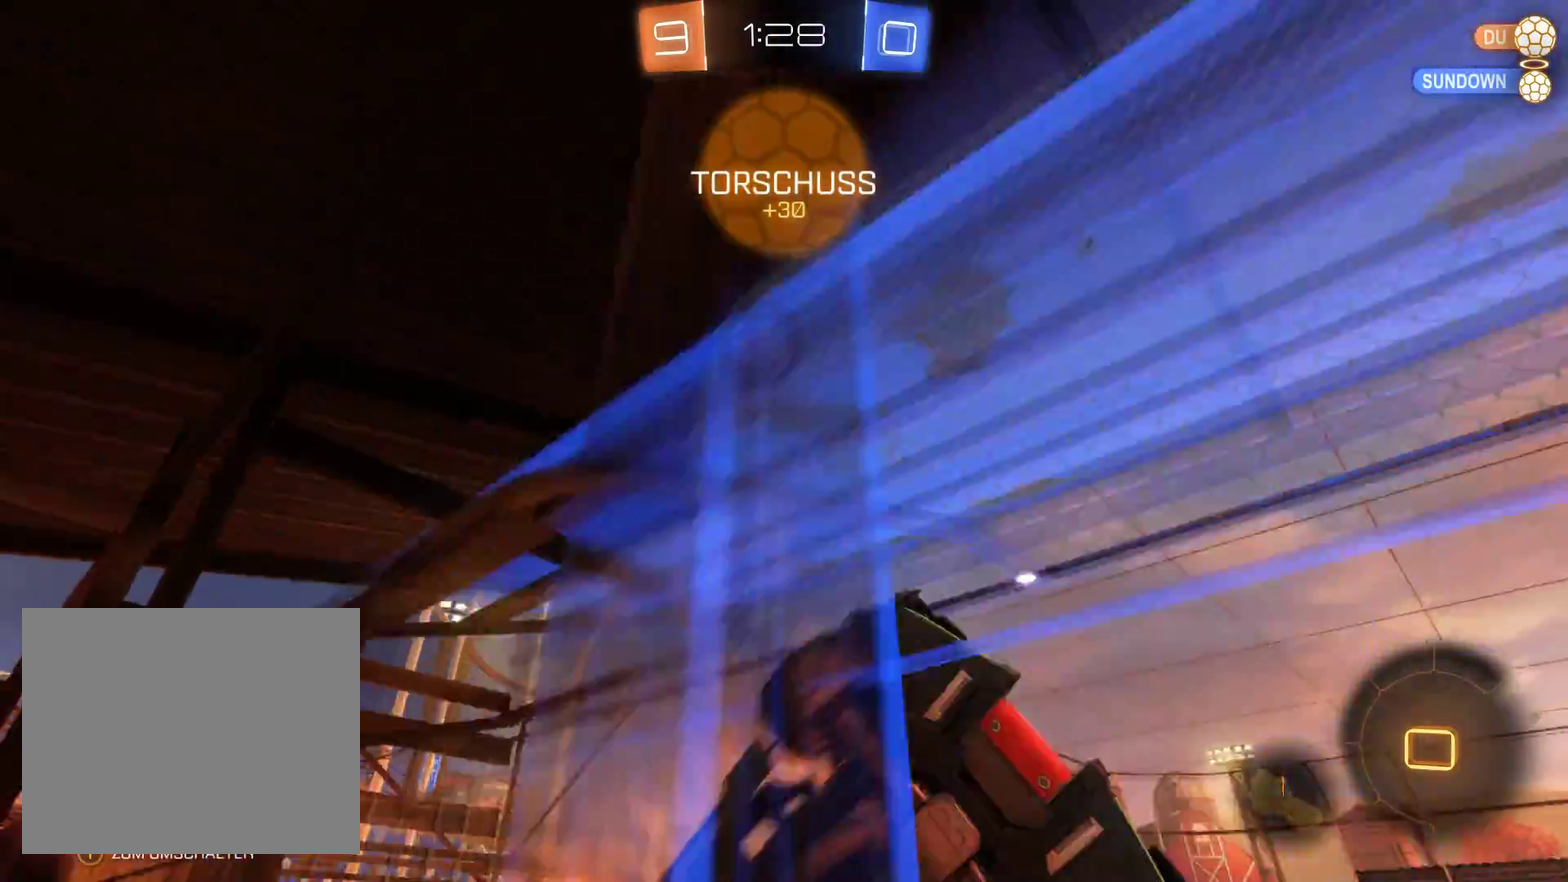
{"buttons": ["R2"], "left_stick": "left", "right_stick": "center", "events": [[233, "left_stick", "left"]]}
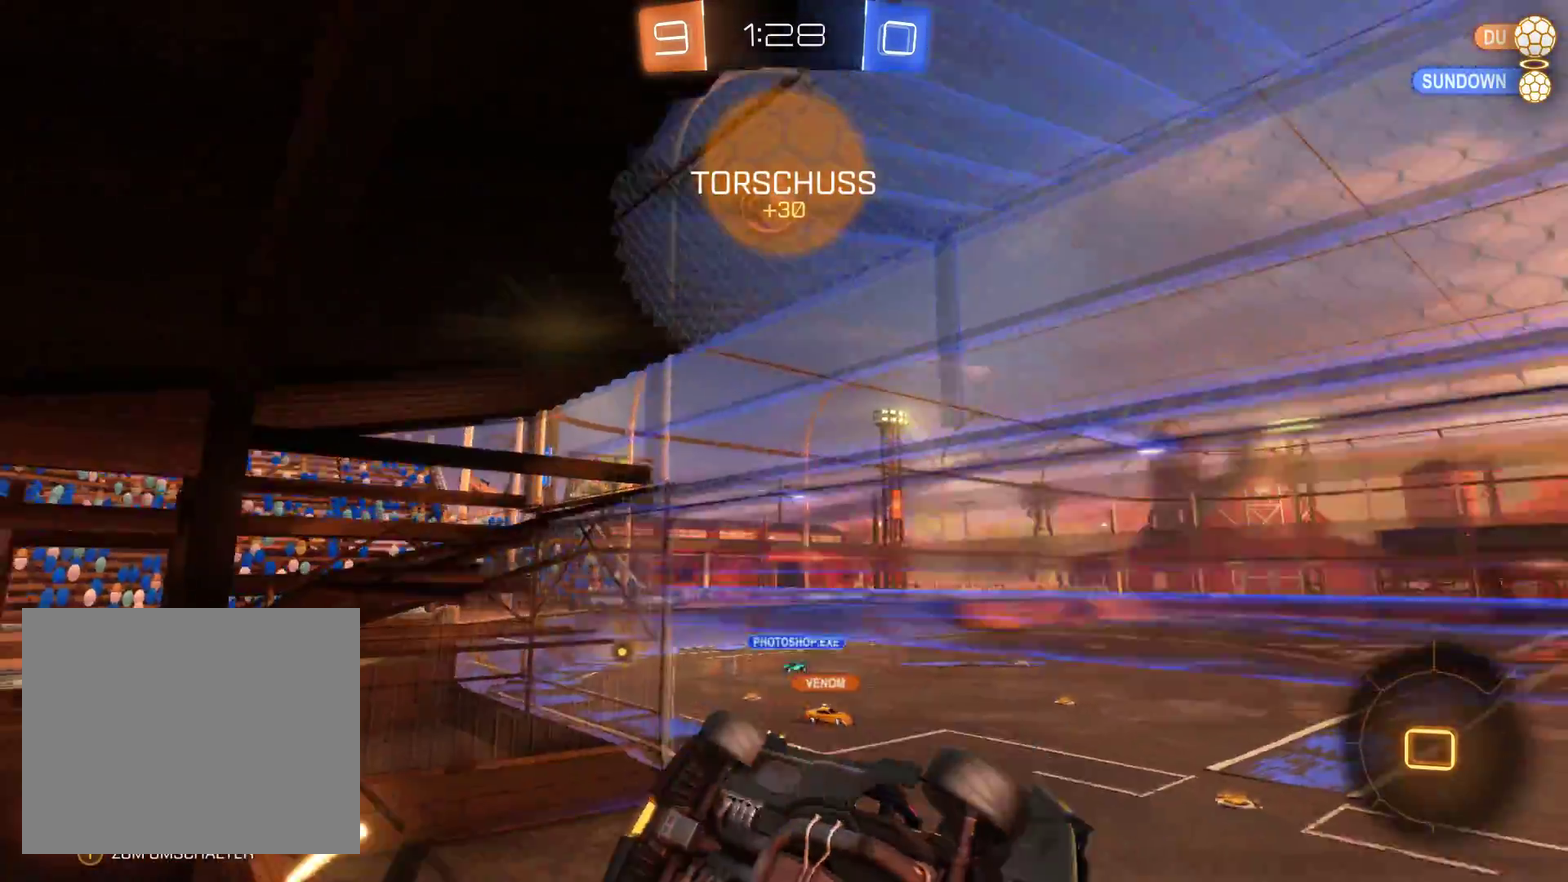
{"buttons": ["R2"], "left_stick": "left", "right_stick": "center", "events": []}
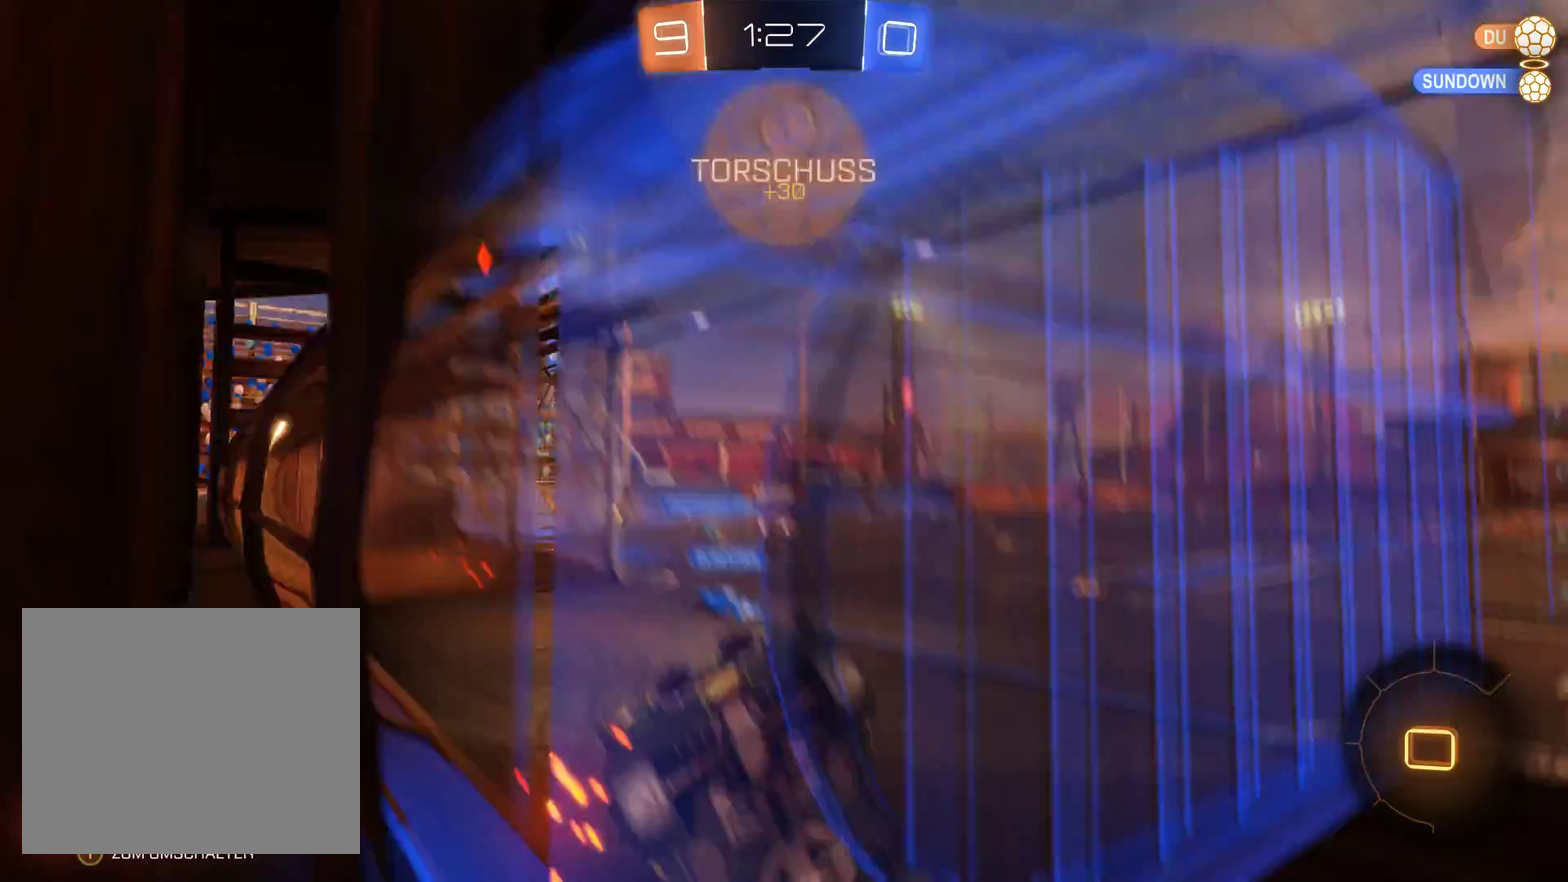
{"buttons": ["R2"], "left_stick": "center", "right_stick": "center", "events": [[233, "left_stick", "center"], [300, "left_stick", "right"], [500, "left_stick", "center"]]}
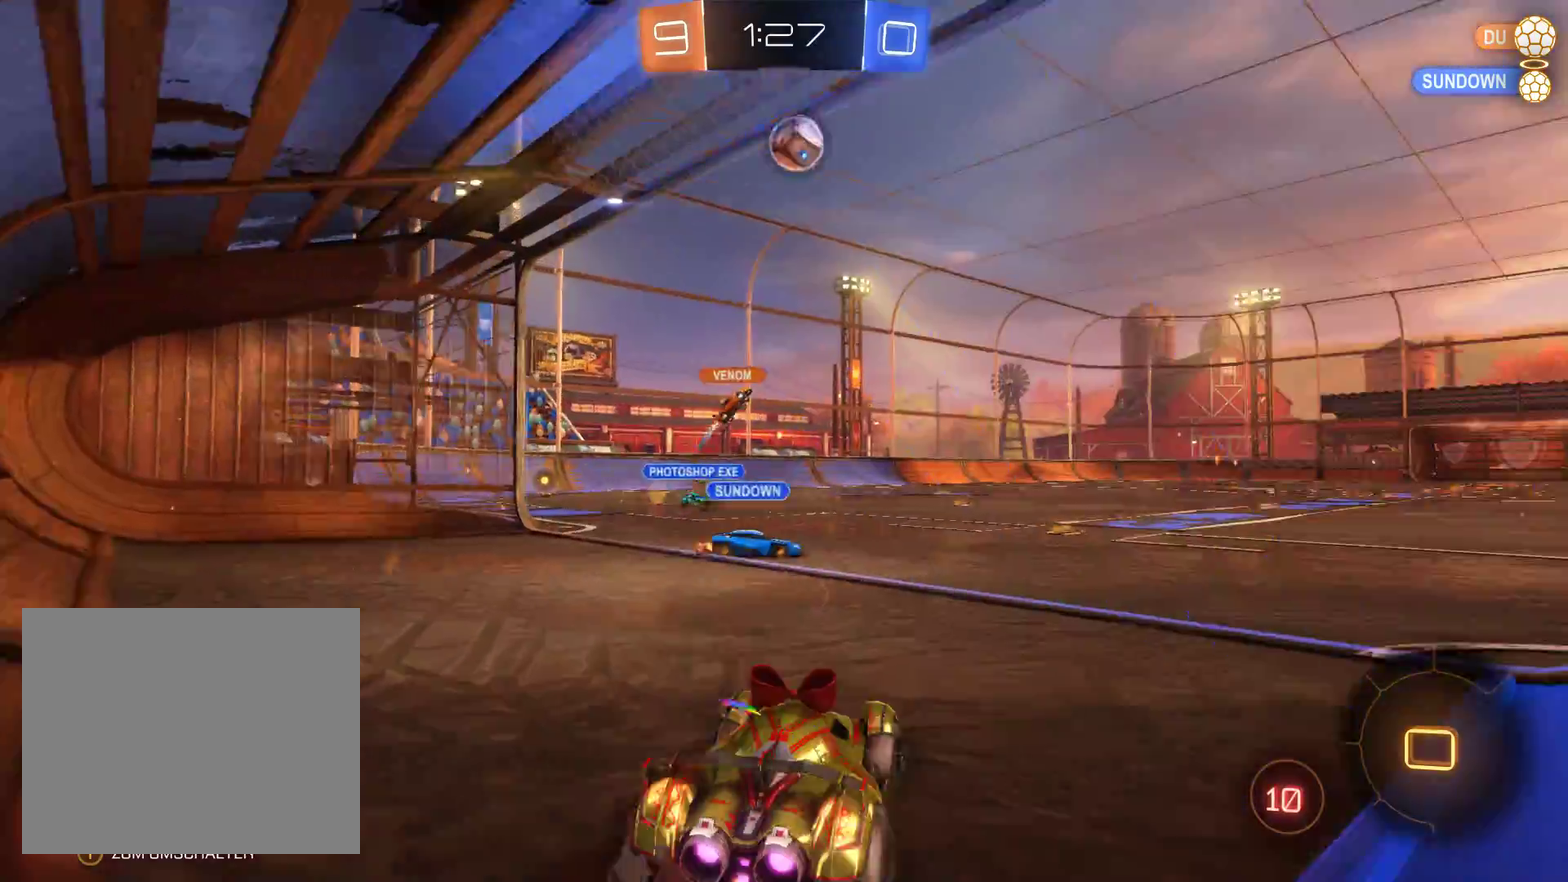
{"buttons": ["R2"], "left_stick": "right", "right_stick": "center", "events": [[267, "left_stick", "right"]]}
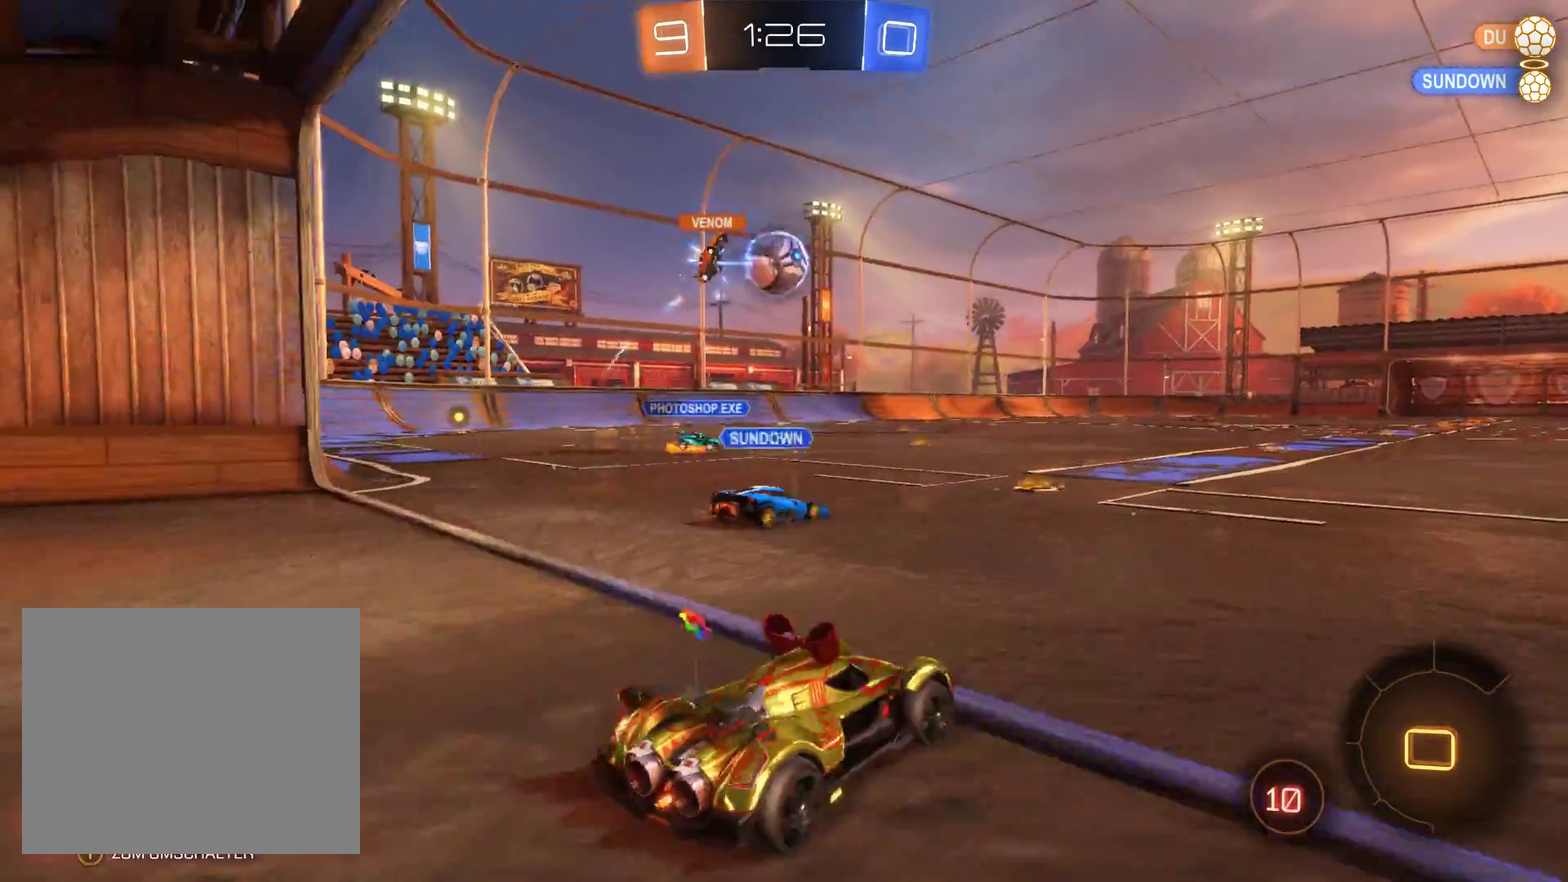
{"buttons": ["R2"], "left_stick": "left", "right_stick": "center", "events": [[67, "left_stick", "center"], [300, "left_stick", "left"]]}
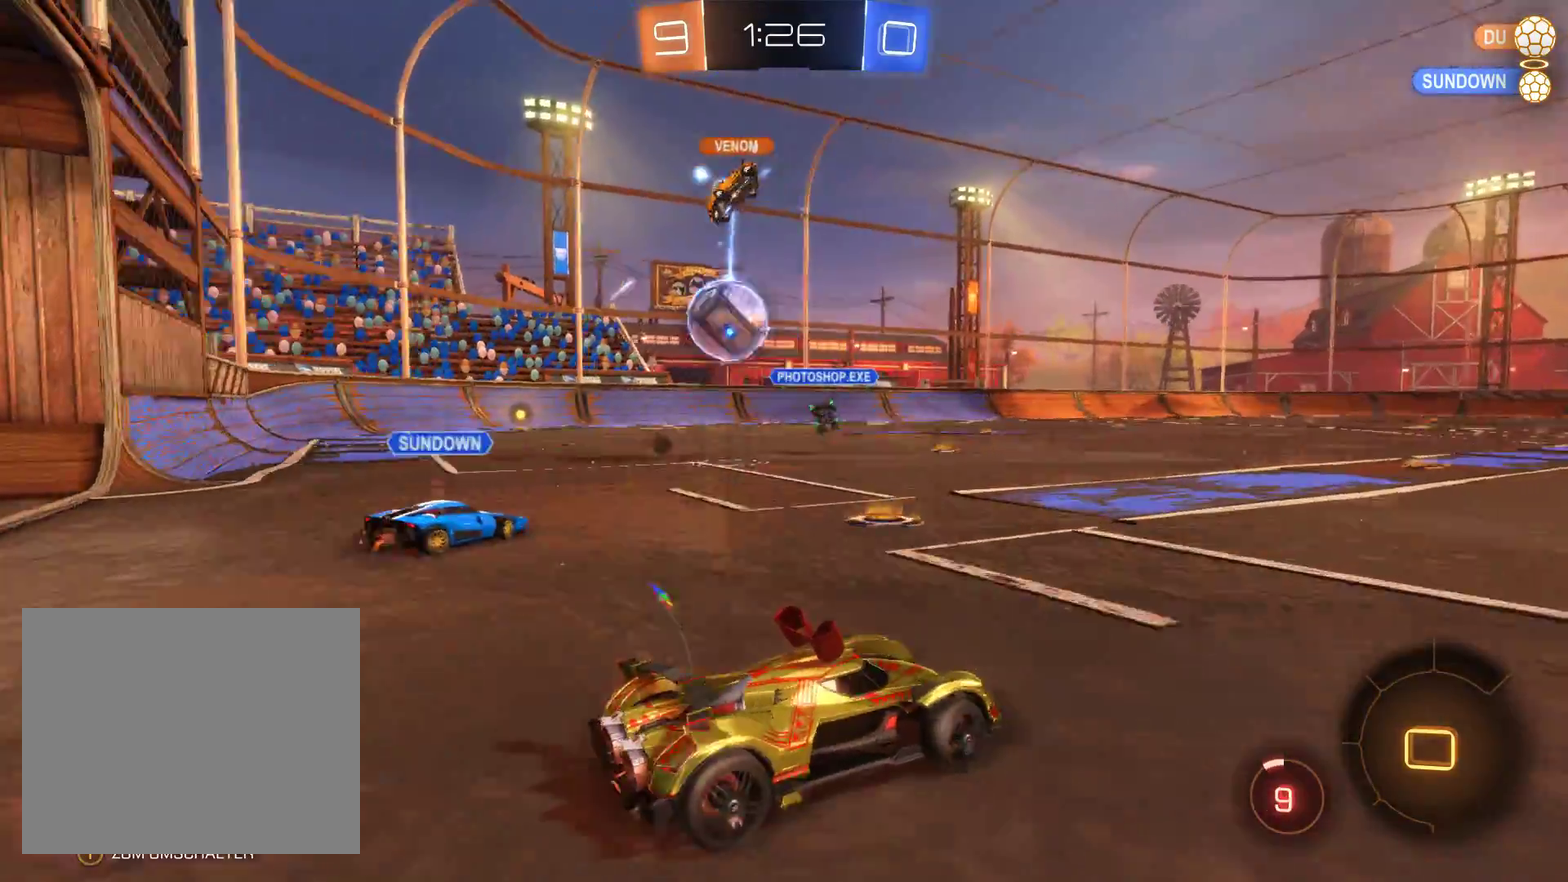
{"buttons": [], "left_stick": "left", "right_stick": "center", "events": [[233, "R2", "up"]]}
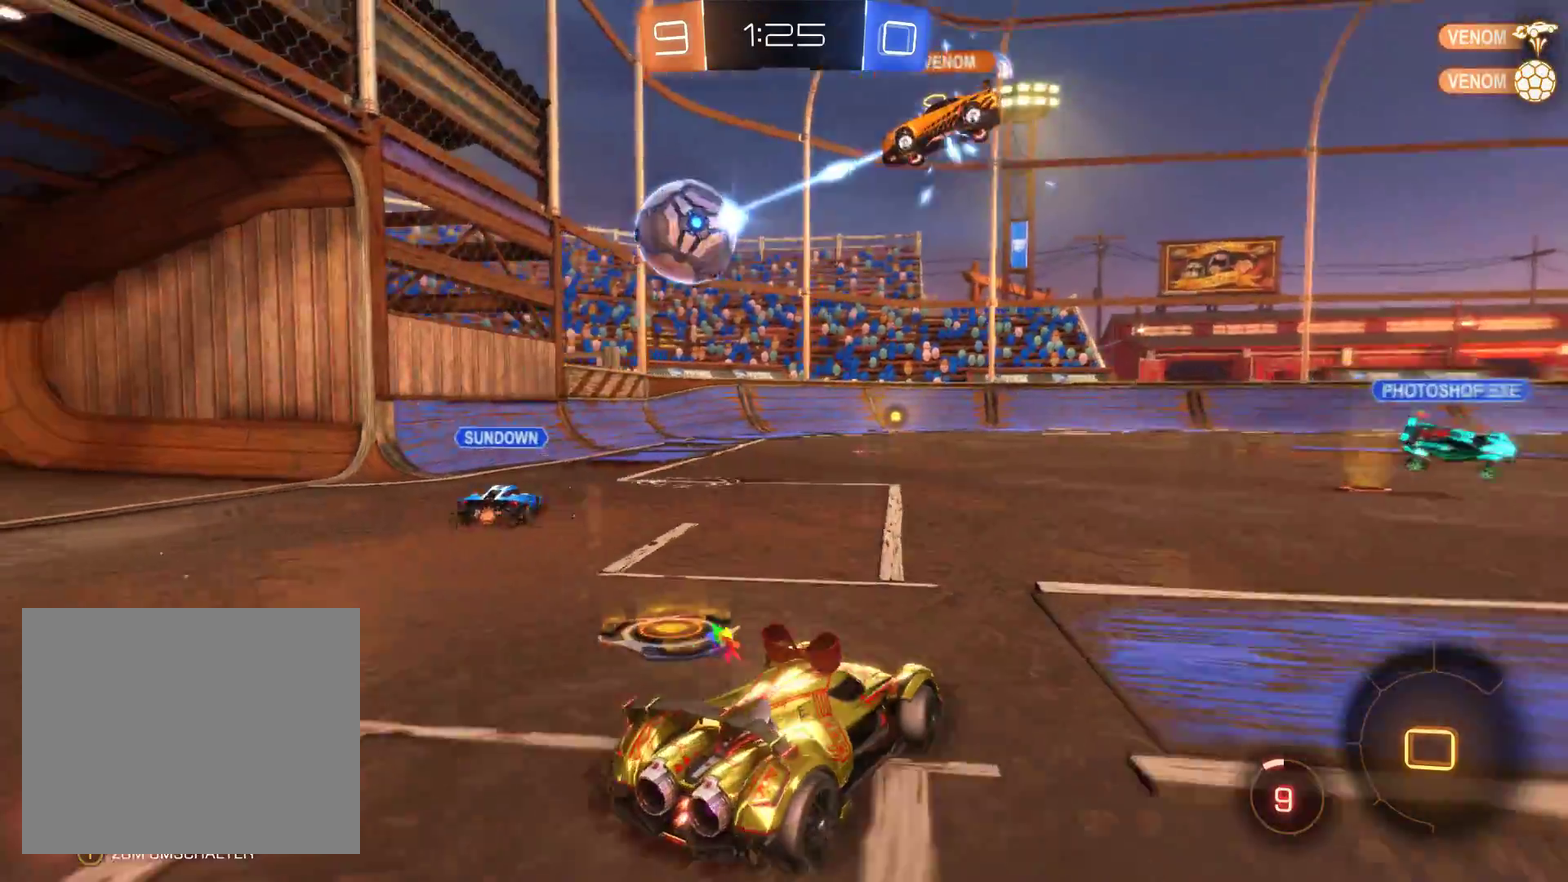
{"buttons": ["L2", "R2"], "left_stick": "left", "right_stick": "center", "events": [[100, "R2", "down"], [267, "L2", "down"]]}
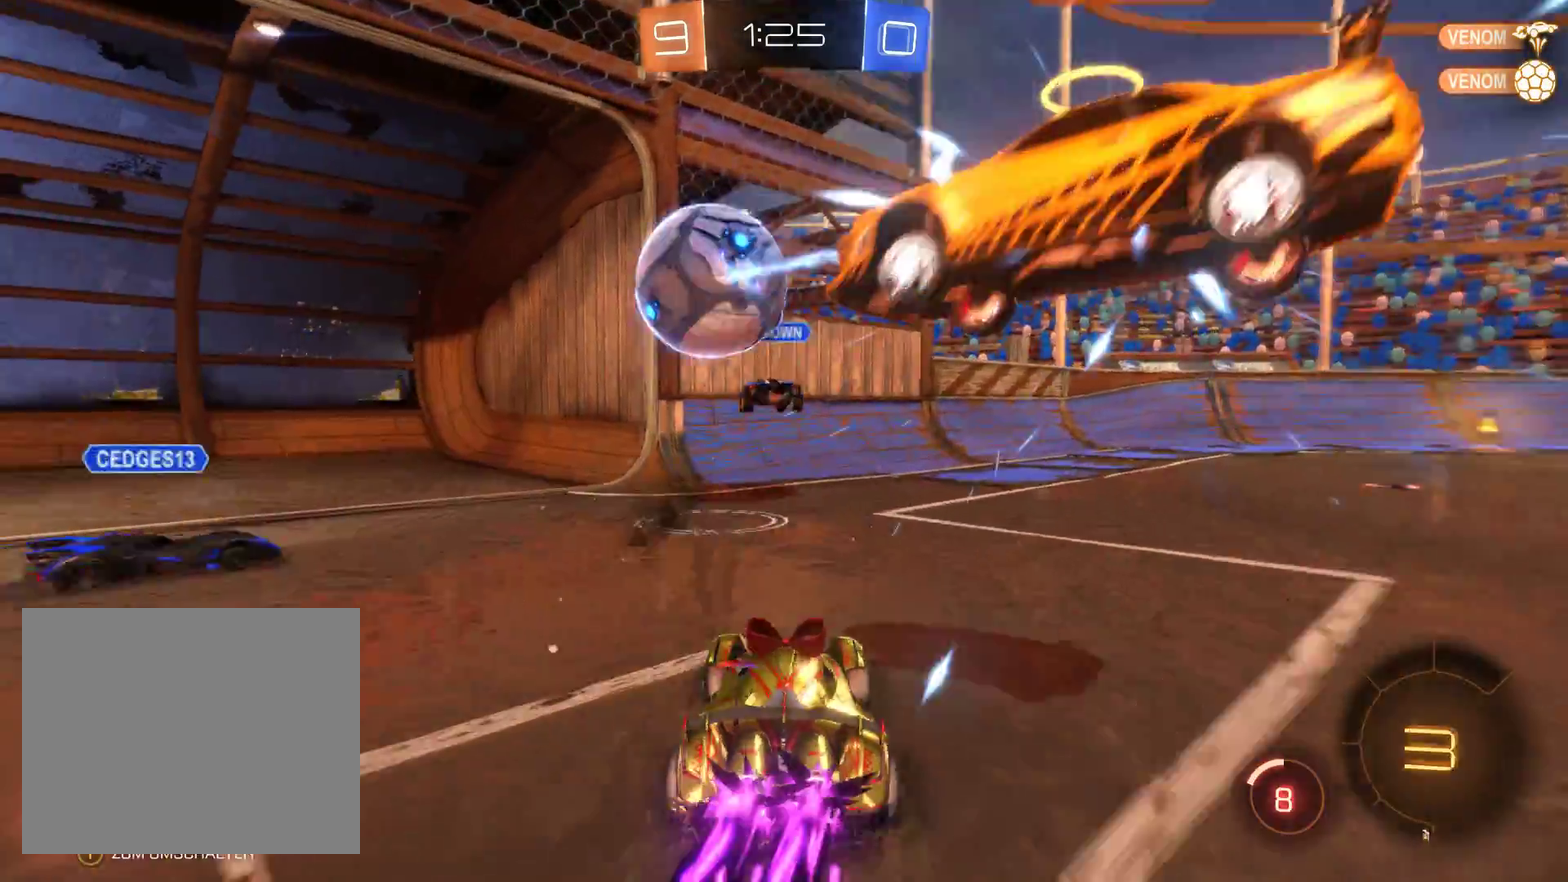
{"buttons": ["A", "L2", "R2", "L3"], "left_stick": "left", "right_stick": "center"}
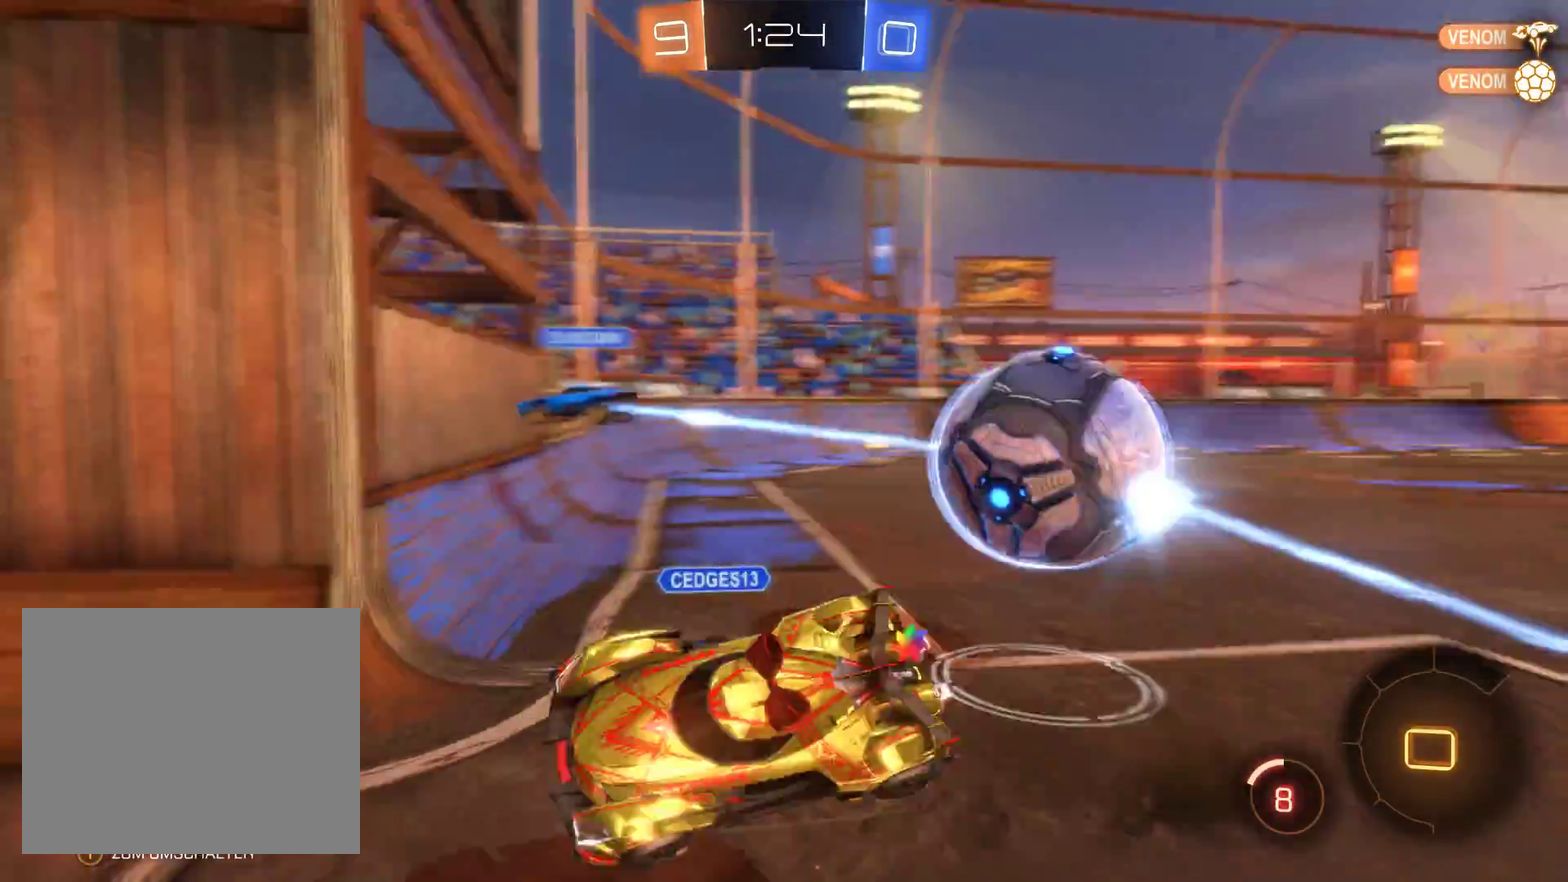
{"buttons": ["R2", "L3"], "left_stick": "left", "right_stick": "center", "events": [[33, "A", "up"], [200, "L2", "up"]]}
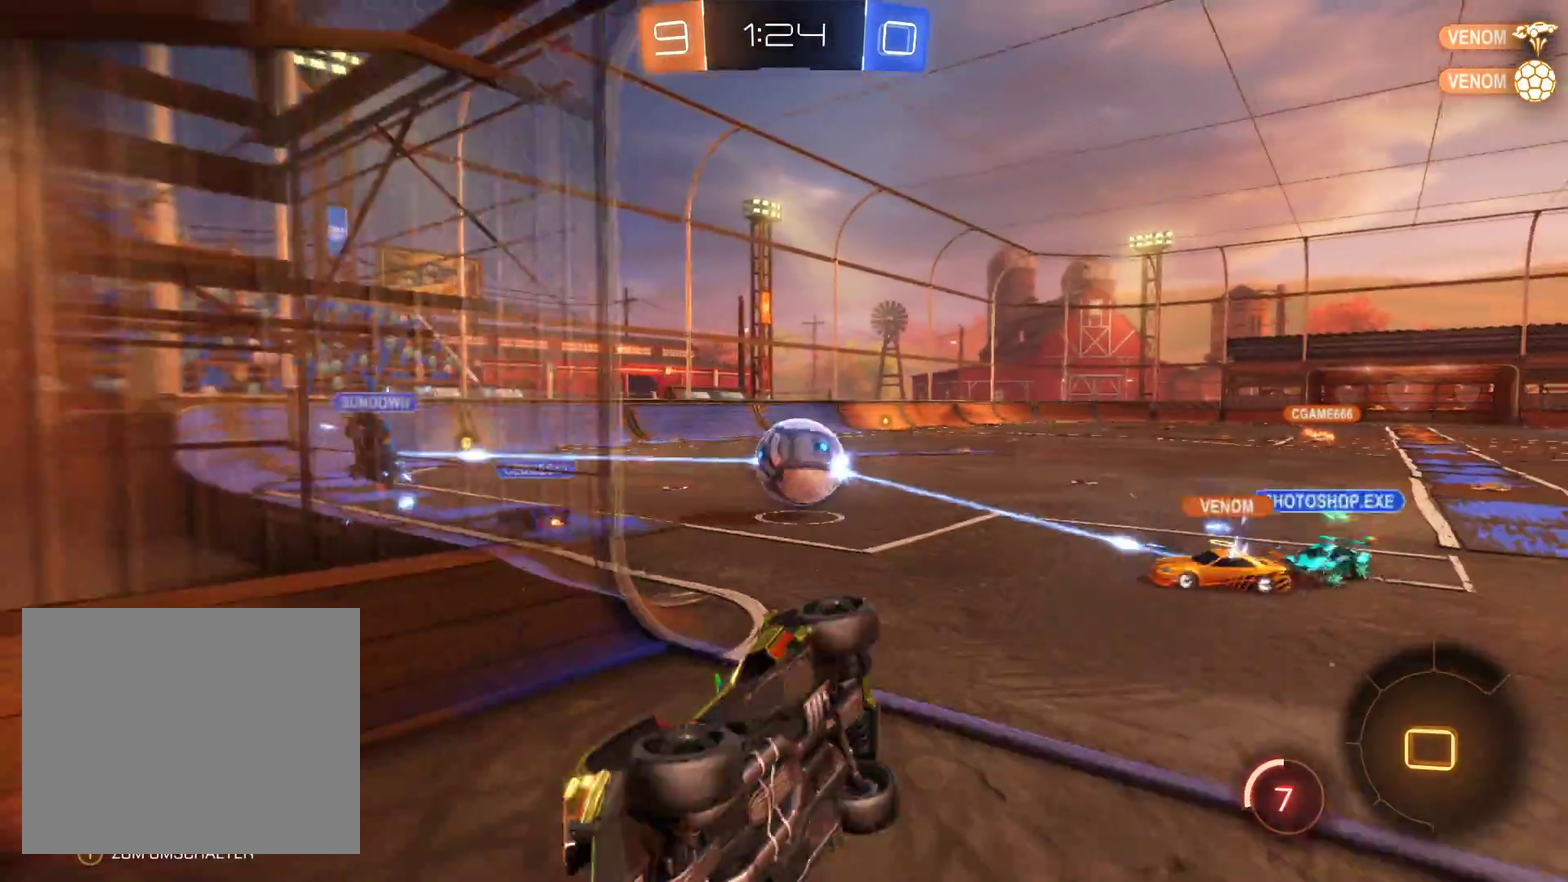
{"buttons": ["R2"], "left_stick": "left", "right_stick": "center"}
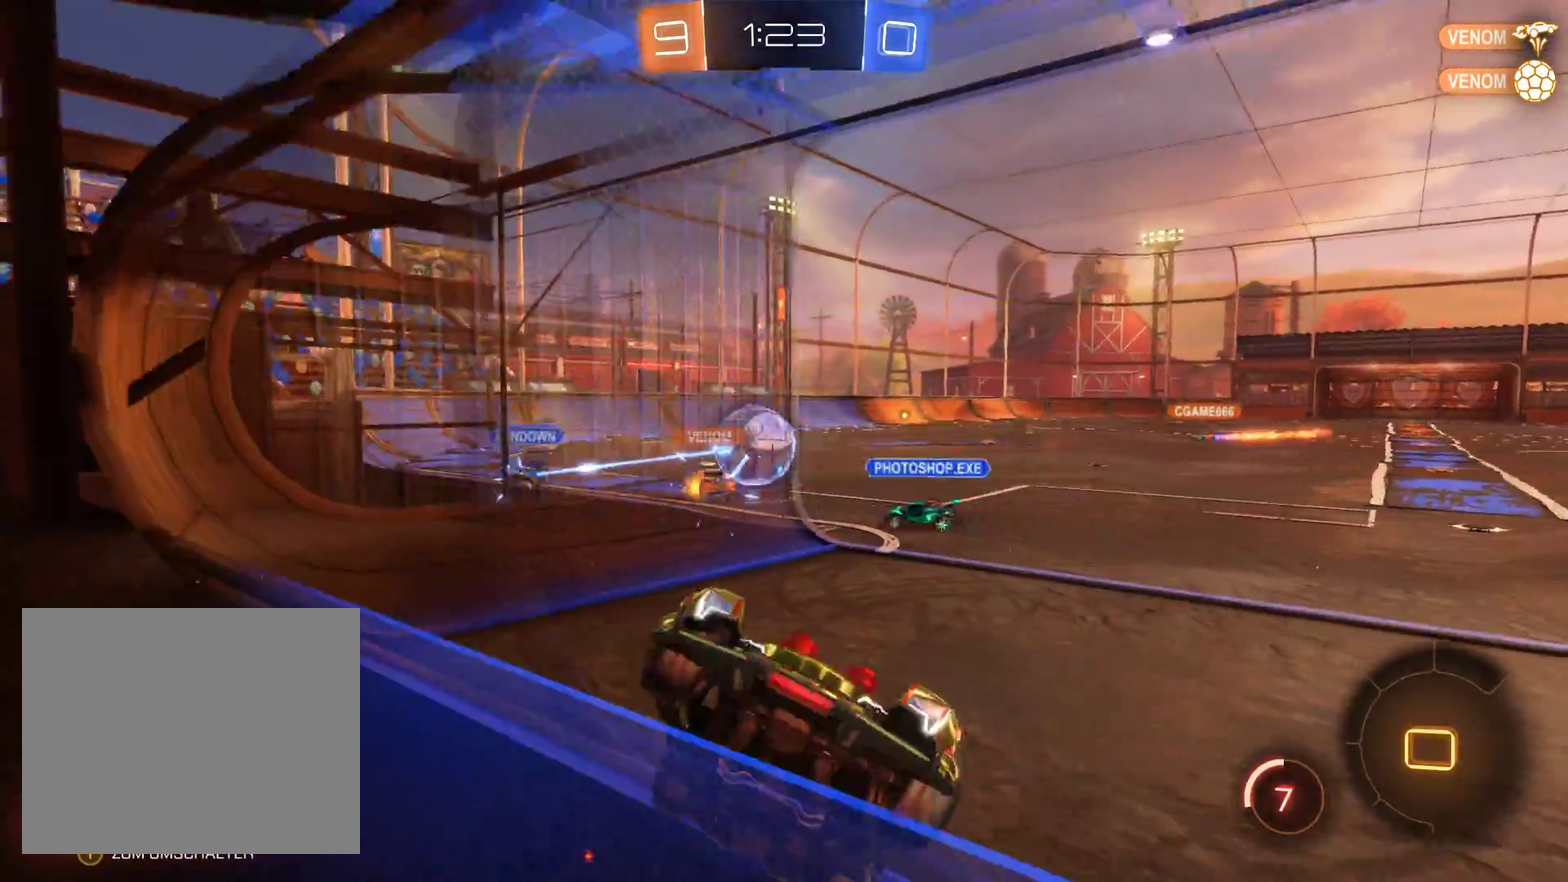
{"buttons": ["R2"], "left_stick": "left", "right_stick": "center", "events": []}
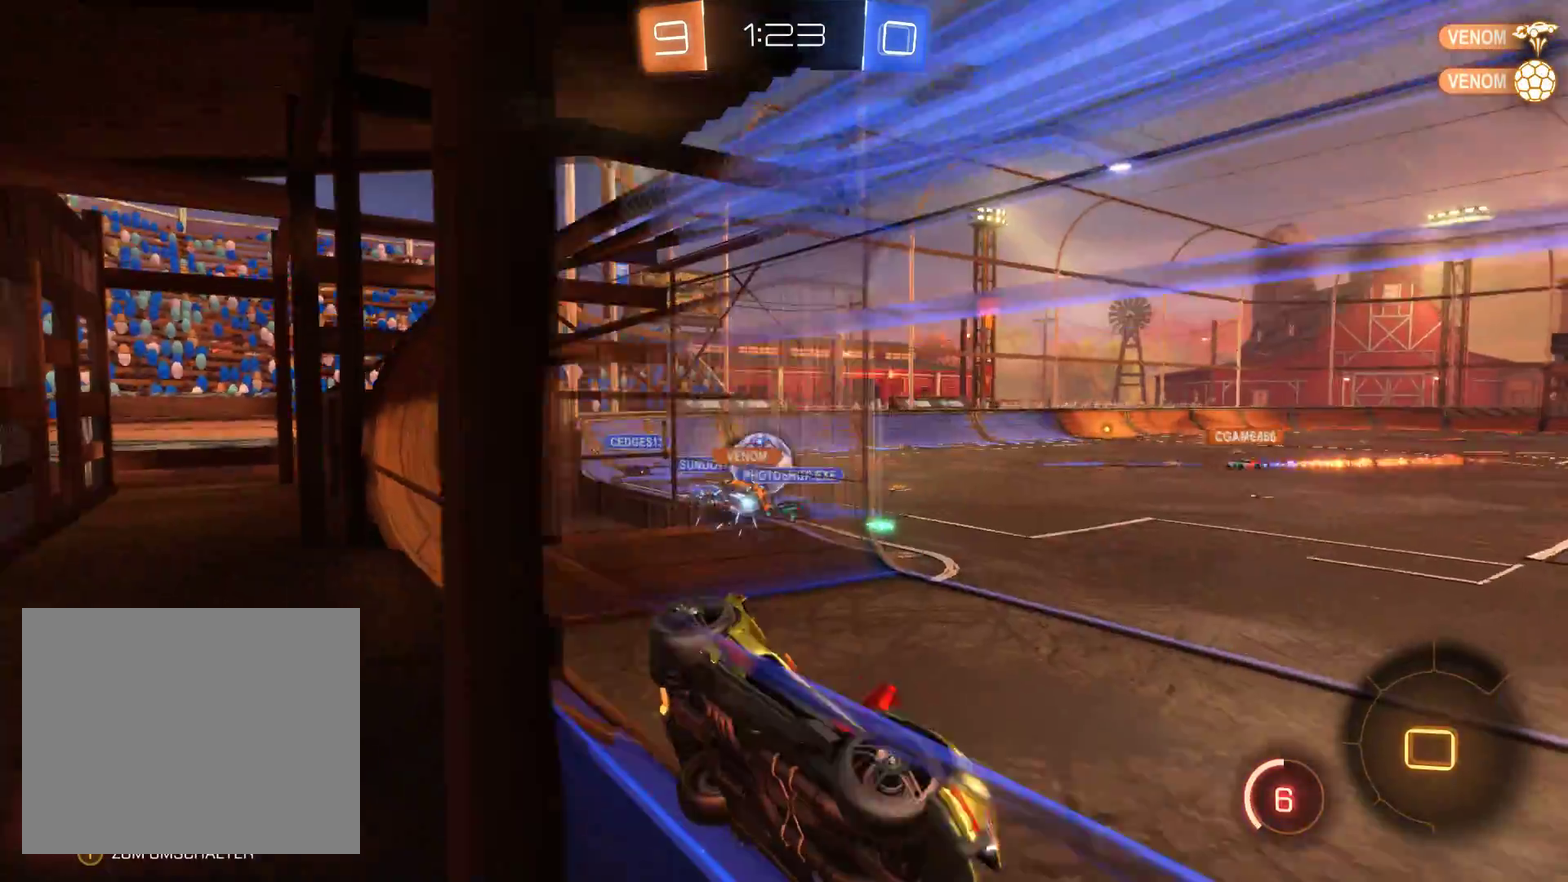
{"buttons": ["R2"], "left_stick": "left", "right_stick": "center", "events": []}
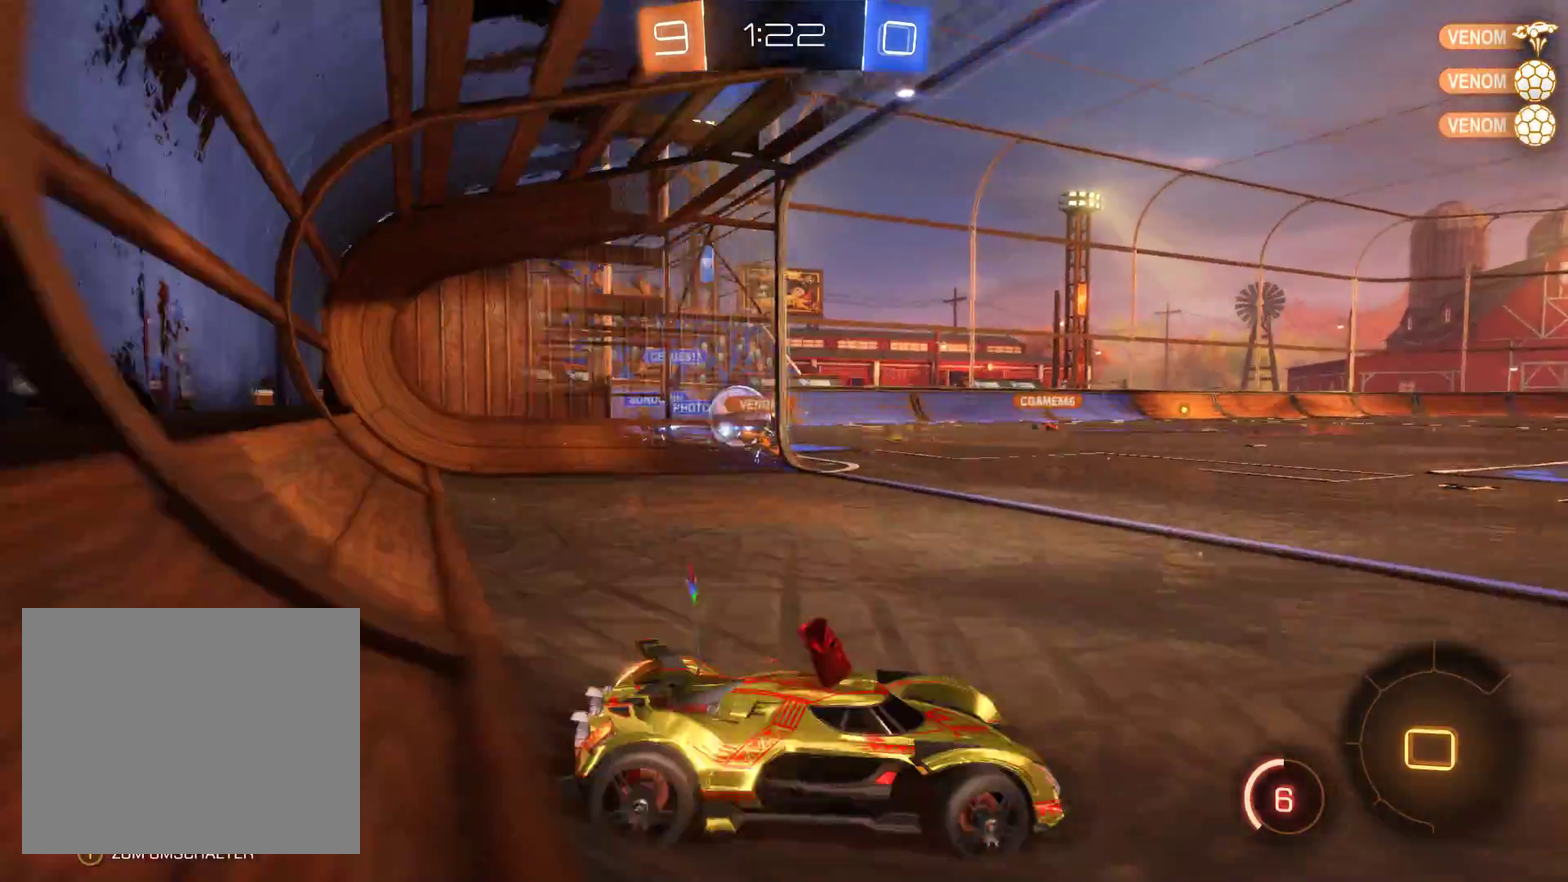
{"buttons": ["R2"], "left_stick": "left", "right_stick": "center", "events": []}
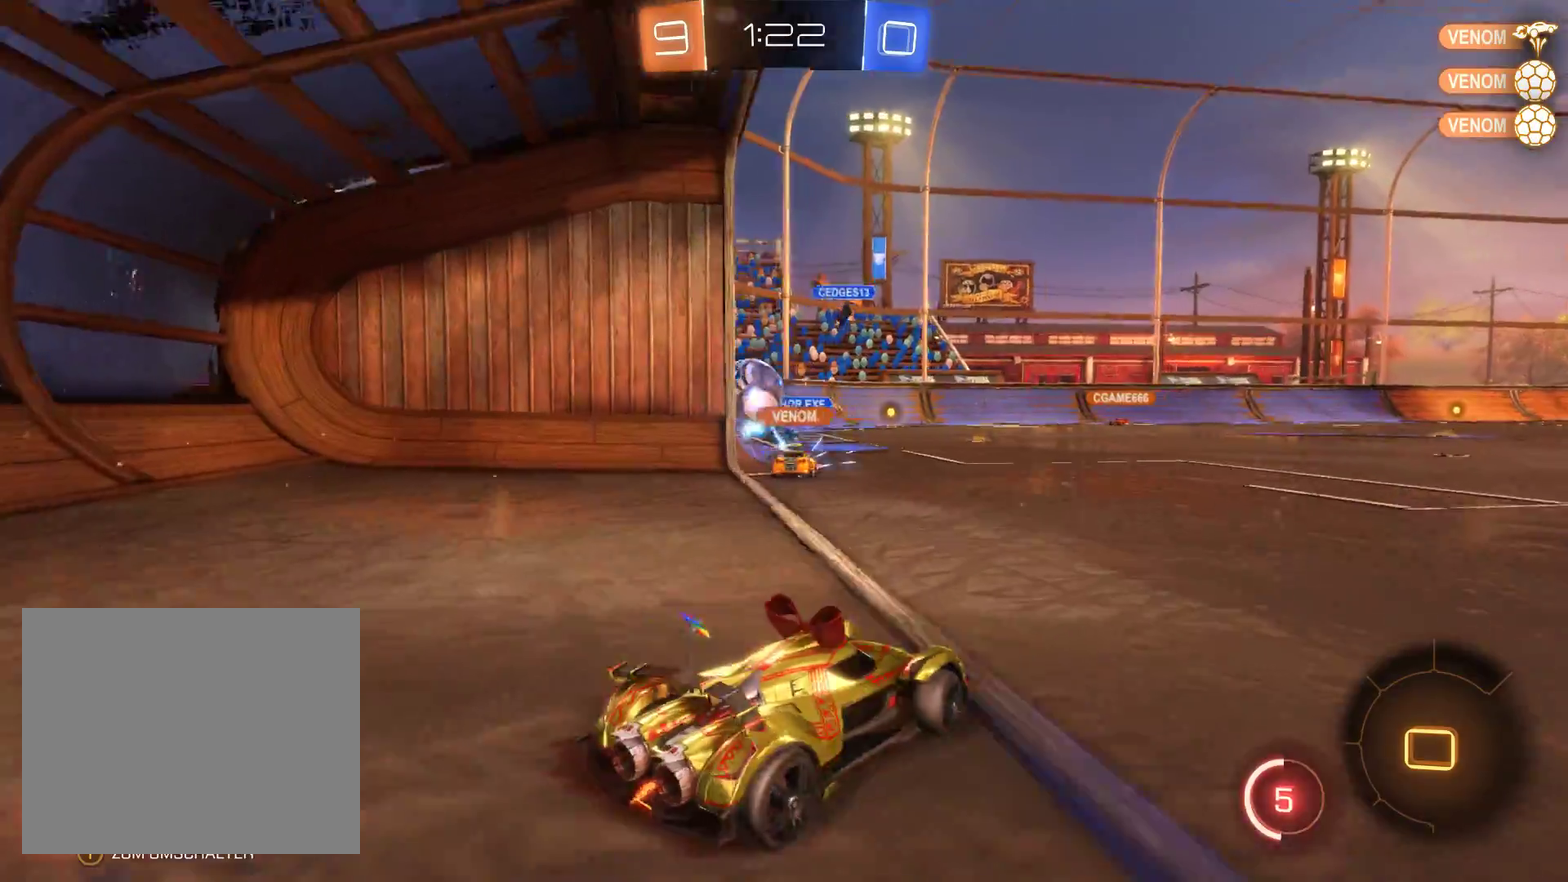
{"buttons": [], "left_stick": "center", "right_stick": "center", "events": [[67, "left_stick", "center"], [333, "R2", "up"]]}